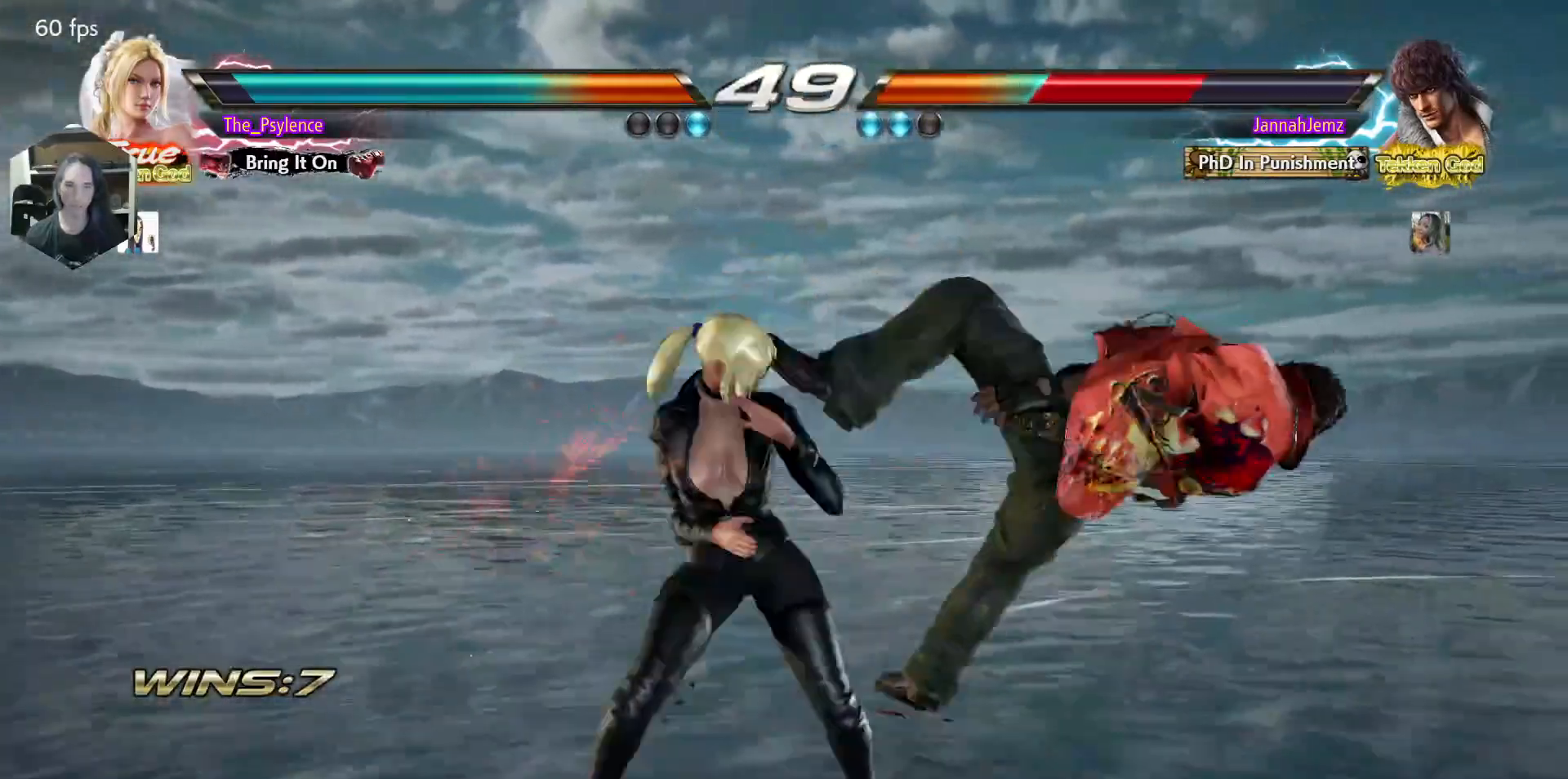
Gameplay with a controller (arcade stick); each line is a JSON object with the inputs held at the frame after it. "events" lists button and stick changes between this image and that frame as [ms after this image, input, new state], when the widget could be followed in between. Not read: L3 R3.
{"buttons": ["SQUARE", "TRIANGLE"], "events": [[17, "DPAD_DOWN", "up"], [17, "DPAD_RIGHT", "down"], [50, "SQUARE", "down"], [67, "DPAD_RIGHT", "up"], [150, "TRIANGLE", "down"]]}
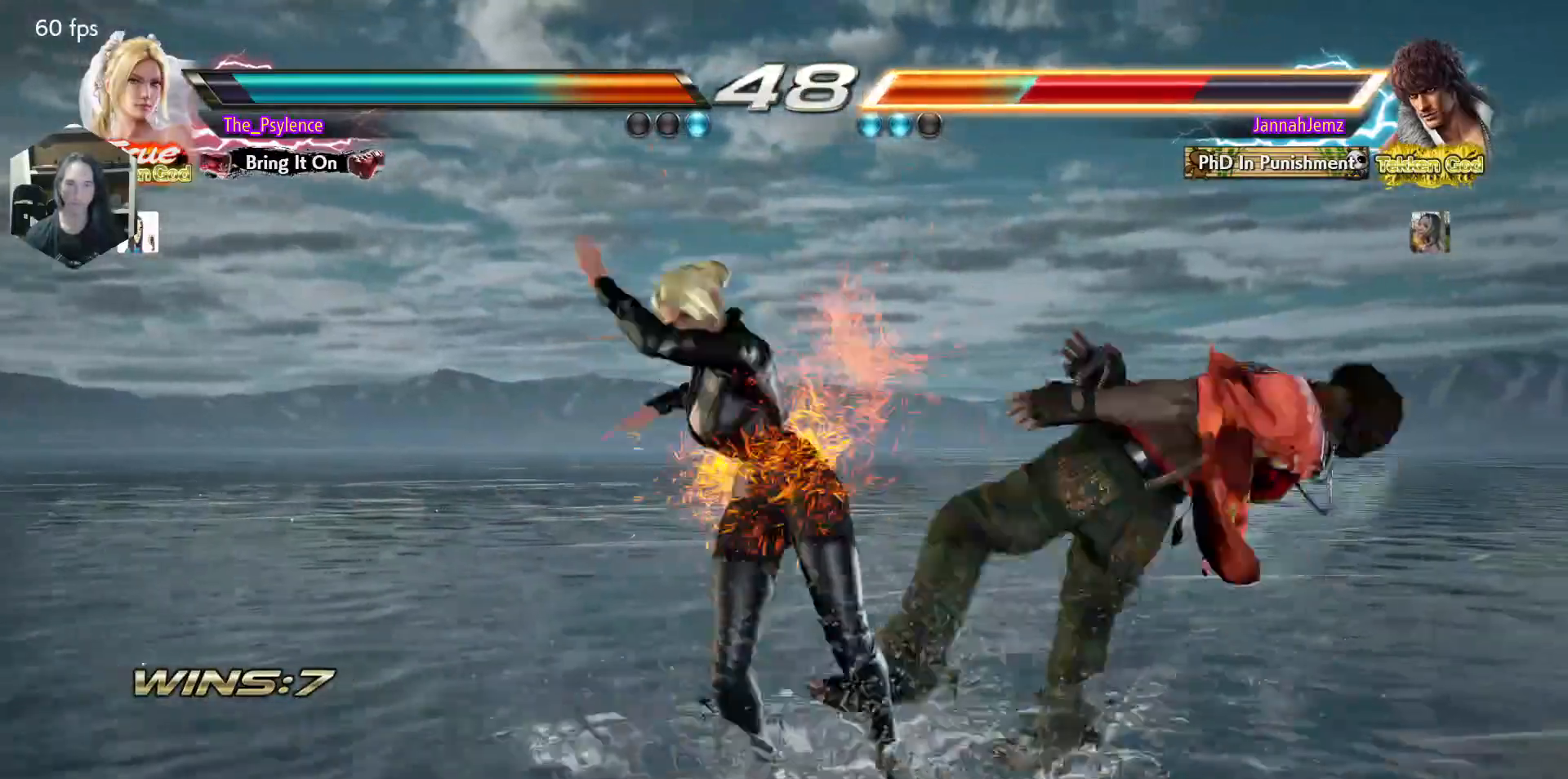
{"buttons": ["SQUARE", "TRIANGLE"], "events": []}
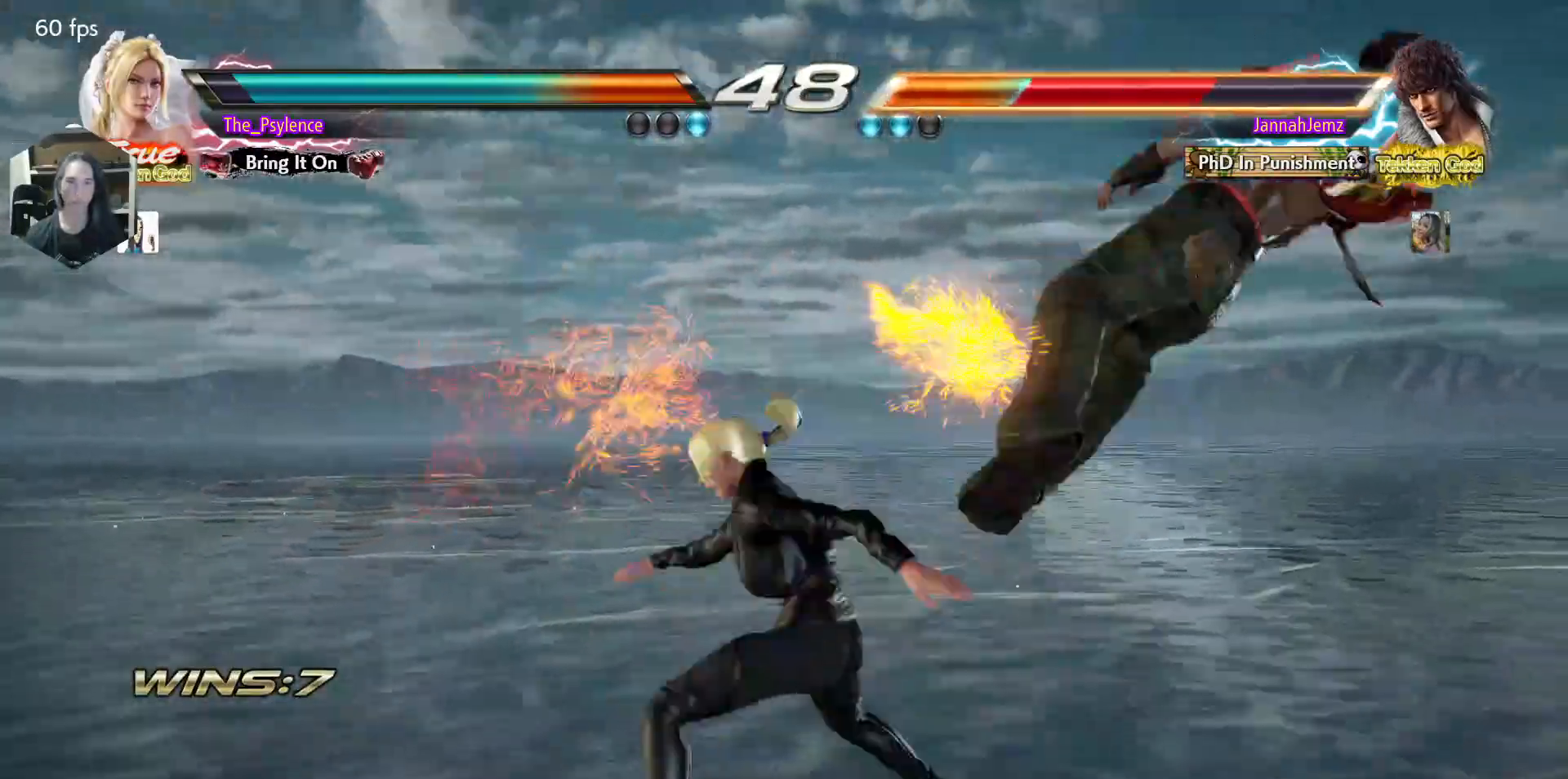
{"buttons": ["DPAD_RIGHT"], "events": [[67, "TRIANGLE", "up"], [100, "SQUARE", "up"], [350, "DPAD_RIGHT", "down"], [433, "DPAD_RIGHT", "up"], [500, "DPAD_RIGHT", "down"]]}
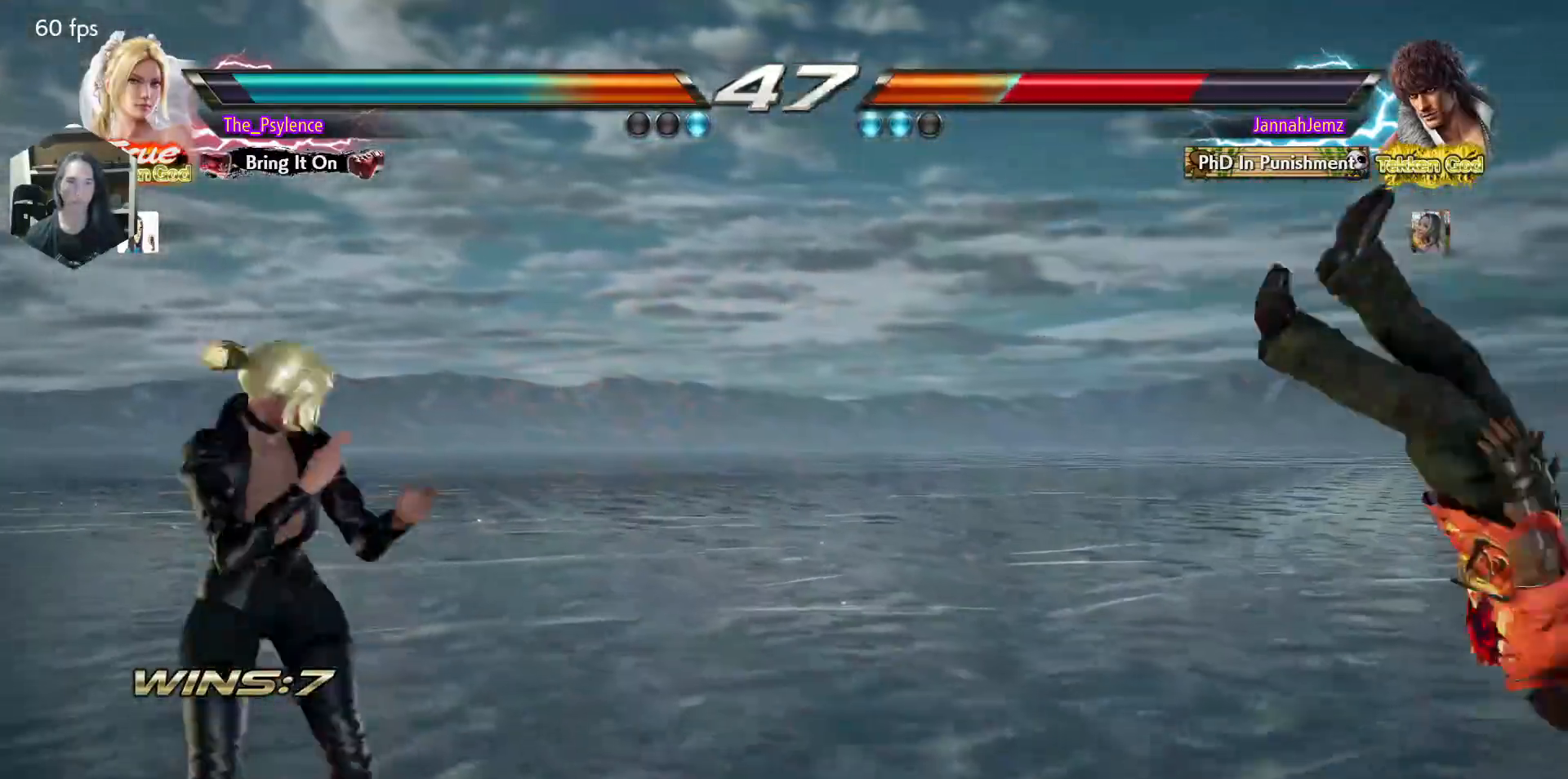
{"buttons": ["DPAD_RIGHT"], "events": [[67, "DPAD_RIGHT", "up"], [133, "DPAD_RIGHT", "down"]]}
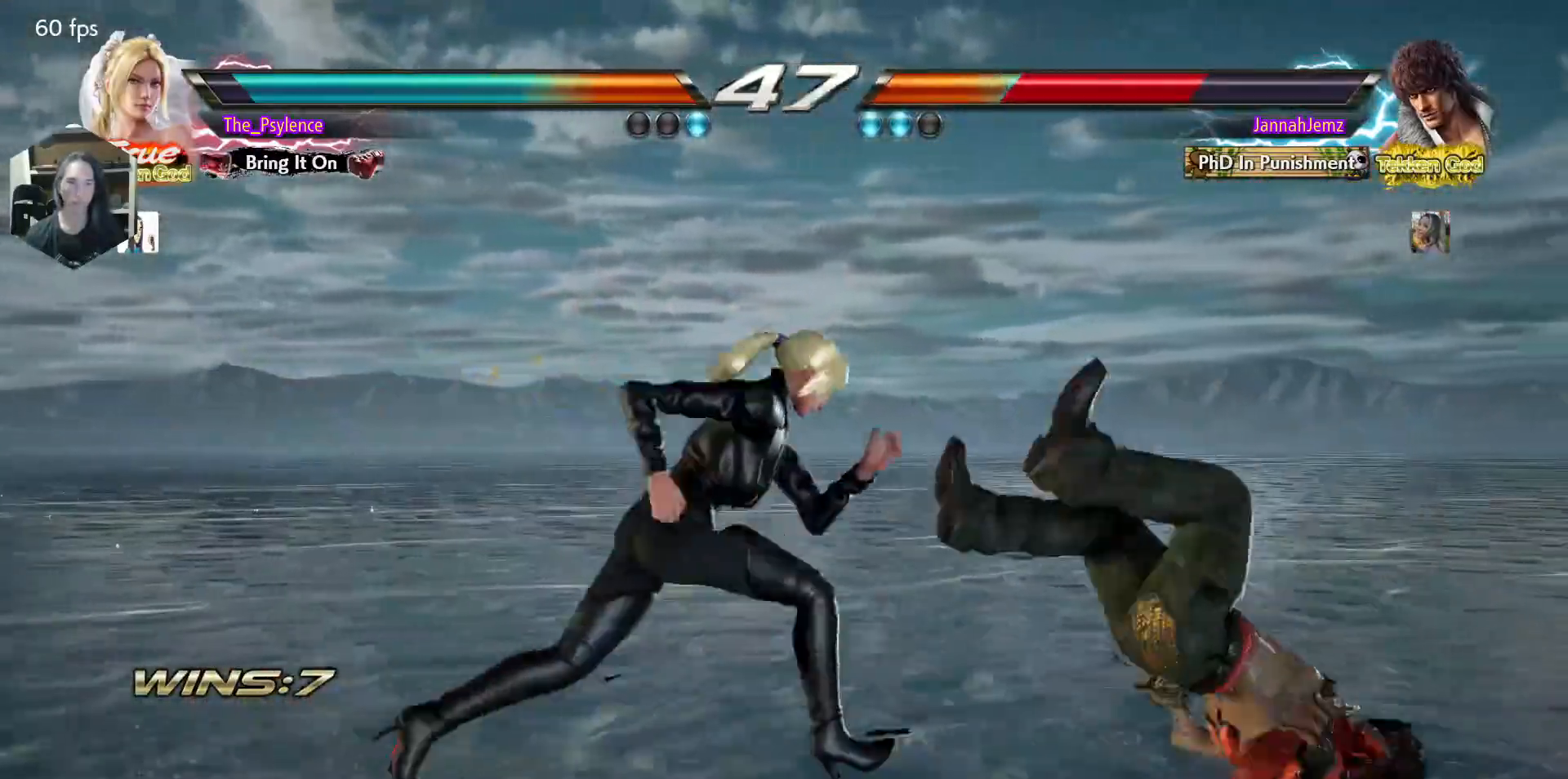
{"buttons": ["TRIANGLE", "DPAD_UP", "DPAD_RIGHT"], "events": [[33, "DPAD_RIGHT", "up"], [50, "DPAD_DOWN", "down"], [117, "DPAD_LEFT", "down"], [183, "DPAD_DOWN", "up"], [217, "DPAD_LEFT", "up"], [433, "DPAD_RIGHT", "down"], [450, "DPAD_UP", "down"], [483, "TRIANGLE", "down"]]}
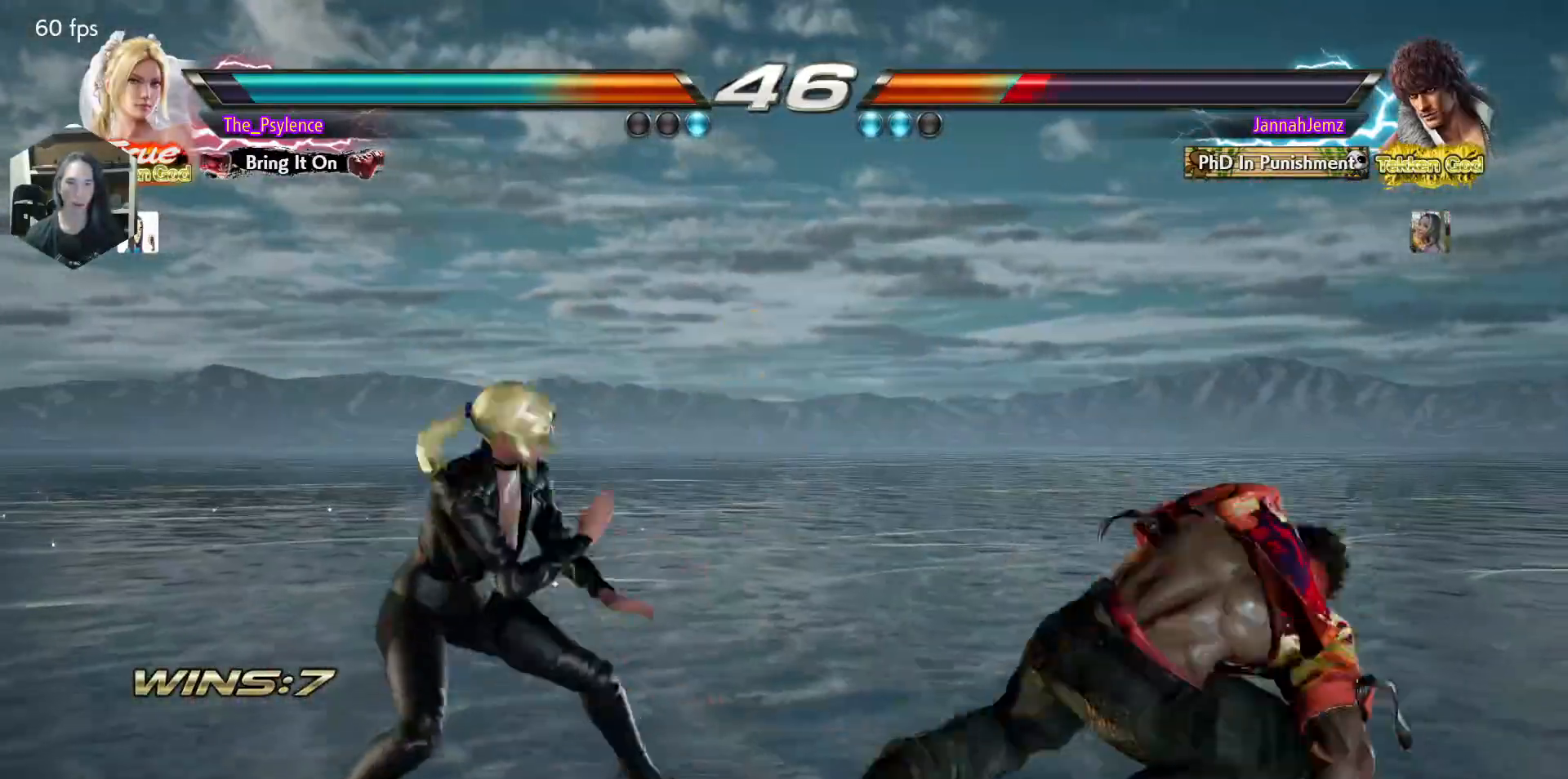
{"buttons": ["SQUARE"], "events": [[83, "DPAD_RIGHT", "up"], [83, "TRIANGLE", "up"], [100, "DPAD_UP", "up"], [267, "SQUARE", "down"]]}
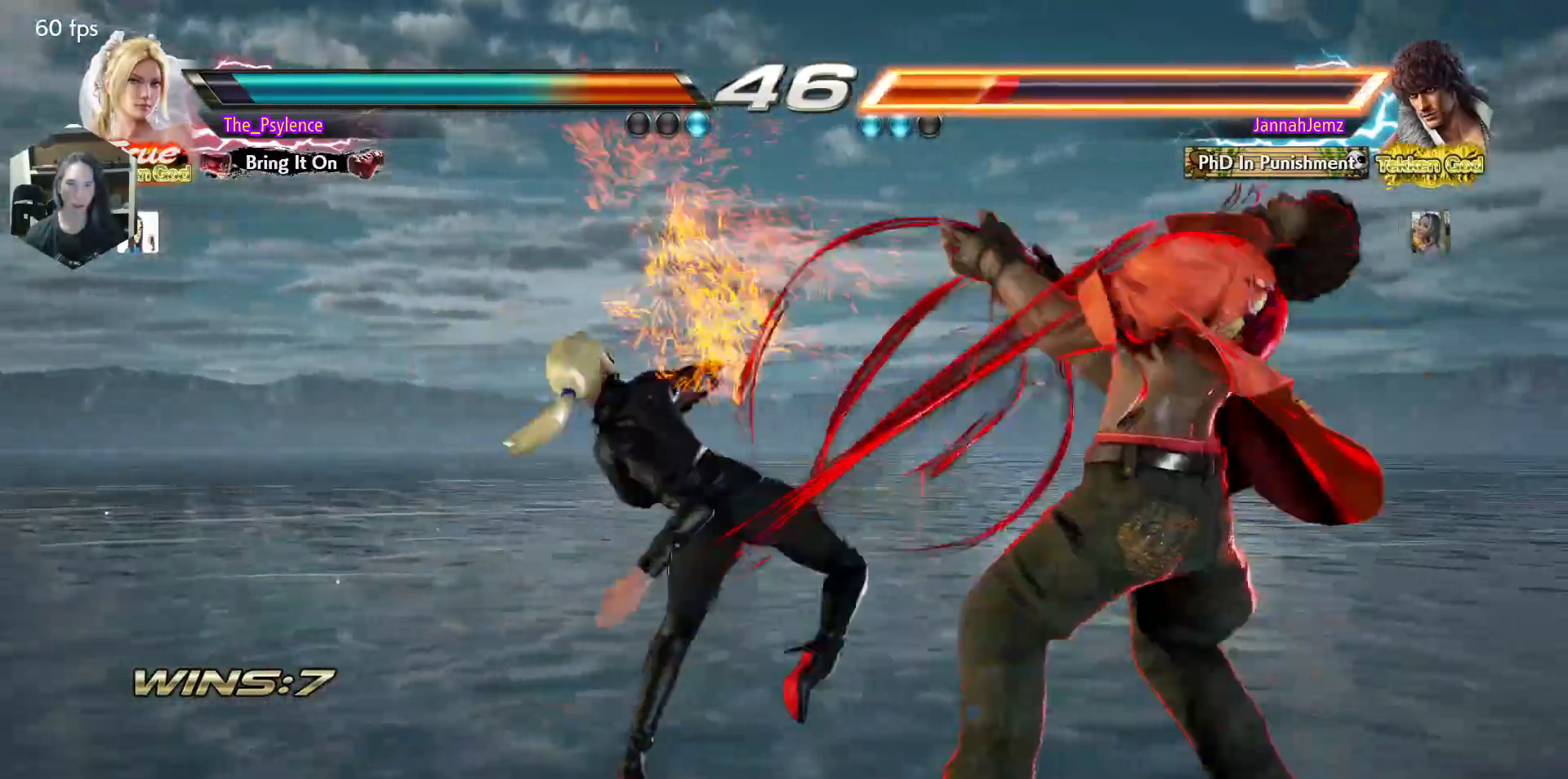
{"buttons": [], "events": [[367, "SQUARE", "up"]]}
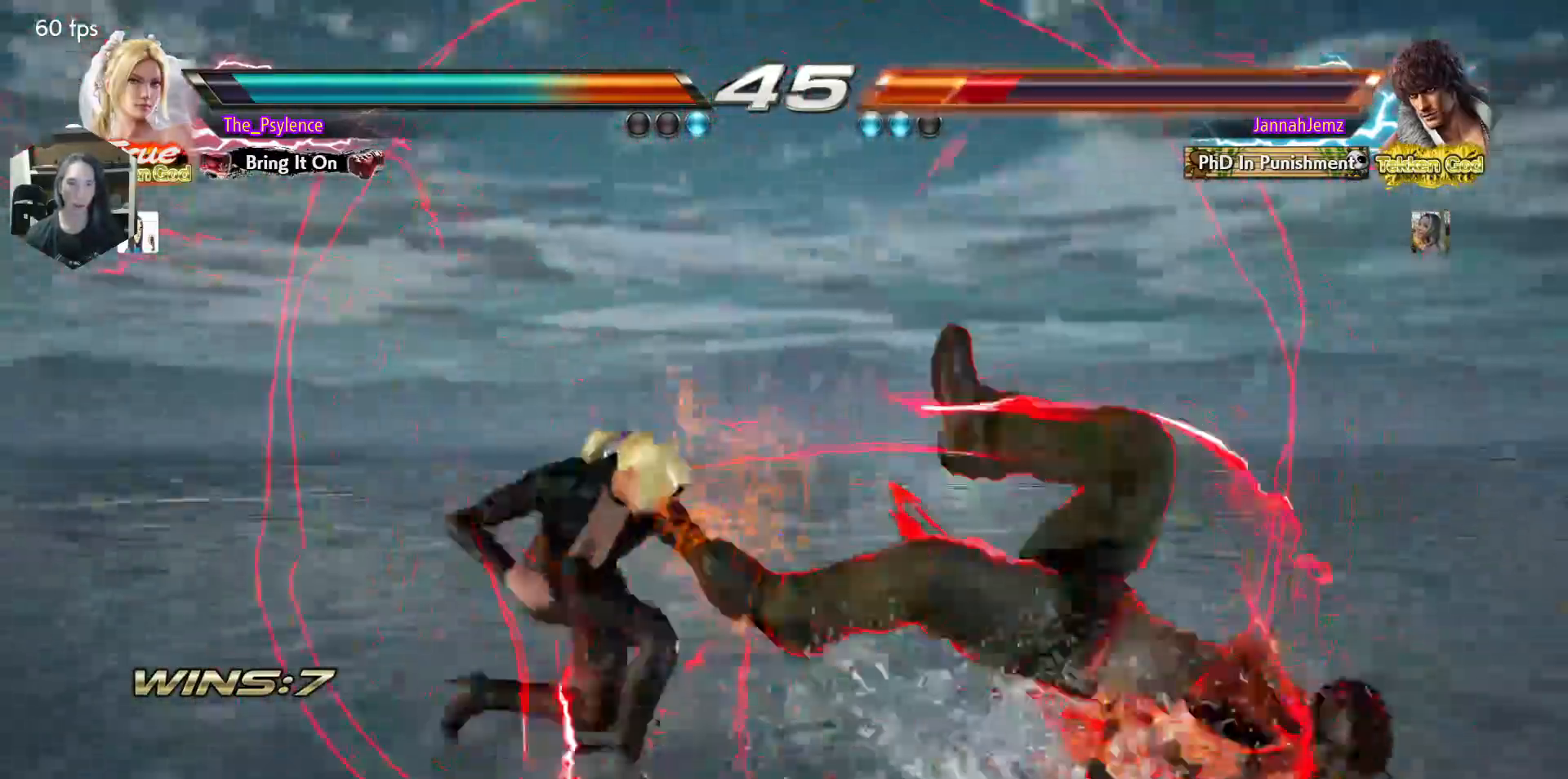
{"buttons": ["DPAD_LEFT"], "events": [[33, "DPAD_DOWN", "down"], [100, "DPAD_DOWN", "up"], [300, "SQUARE", "down"], [317, "DPAD_LEFT", "down"], [367, "SQUARE", "up"]]}
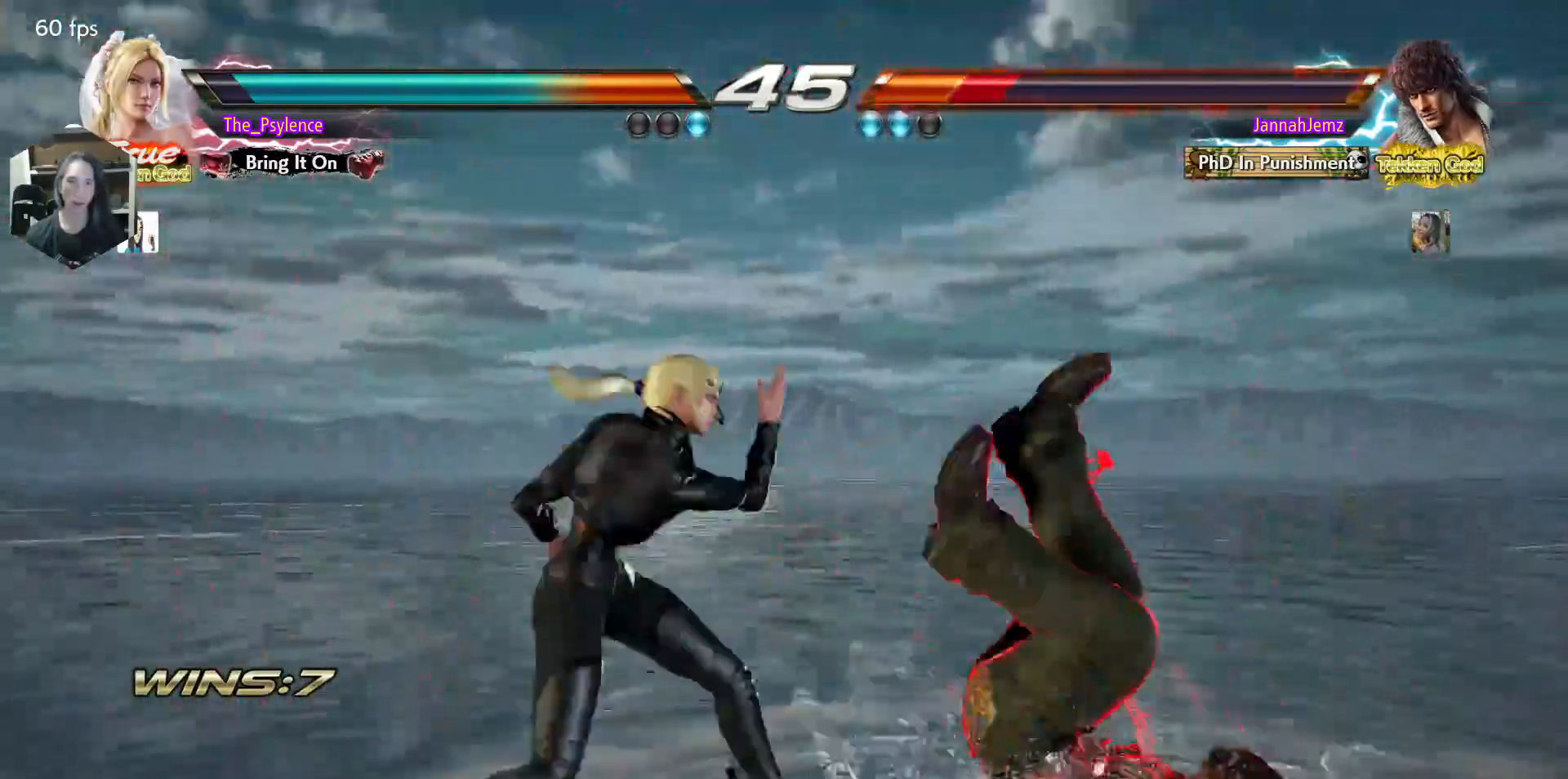
{"buttons": [], "events": [[167, "DPAD_LEFT", "up"], [167, "DPAD_RIGHT", "down"], [167, "DPAD_UP", "down"], [233, "CIRCLE", "down"], [267, "DPAD_RIGHT", "up"], [300, "DPAD_UP", "up"], [350, "CIRCLE", "up"]]}
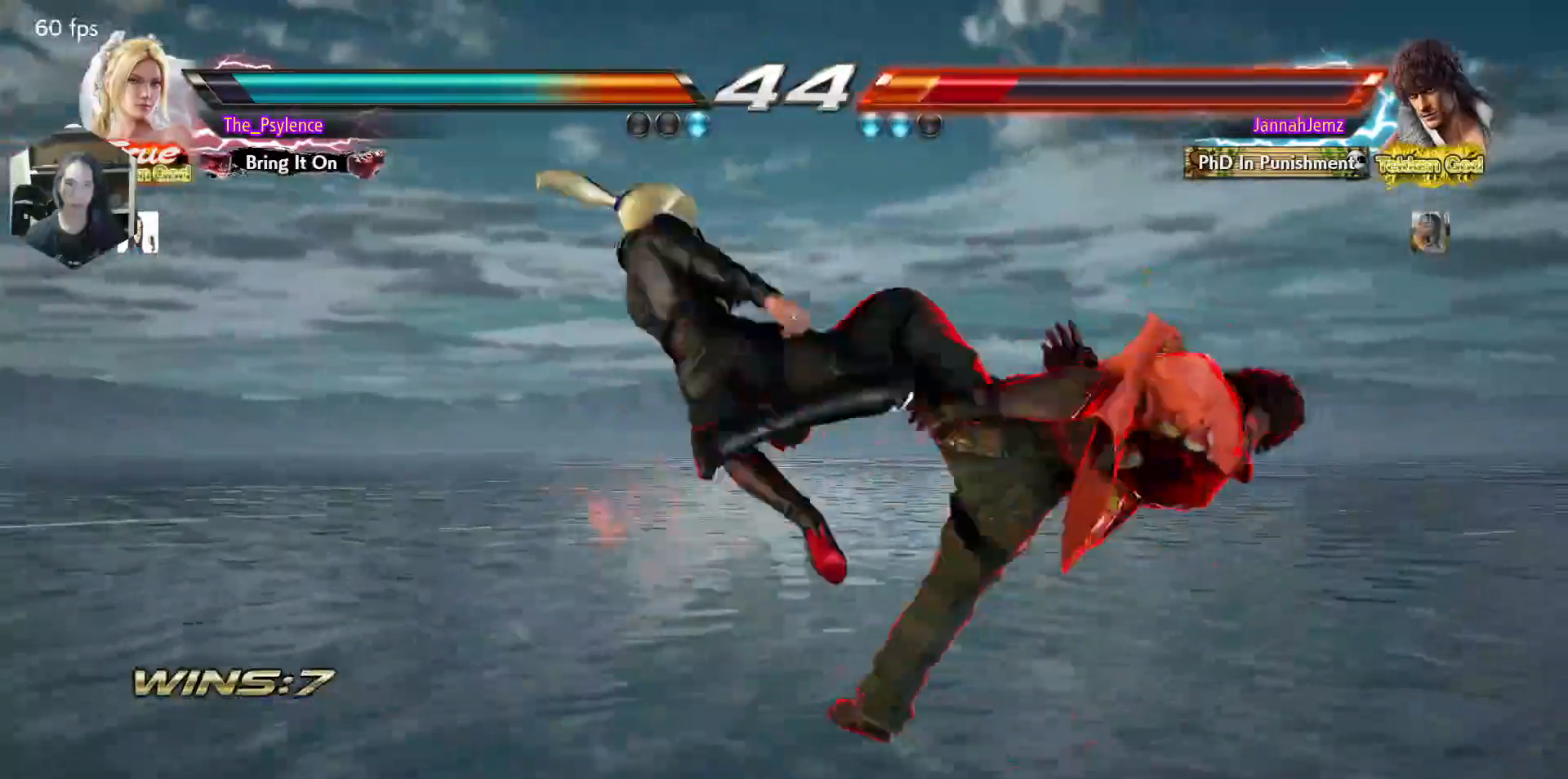
{"buttons": ["DPAD_RIGHT"], "events": [[283, "DPAD_DOWN", "down"], [317, "DPAD_RIGHT", "down"], [383, "CROSS", "down"], [433, "DPAD_DOWN", "up"], [483, "CROSS", "up"]]}
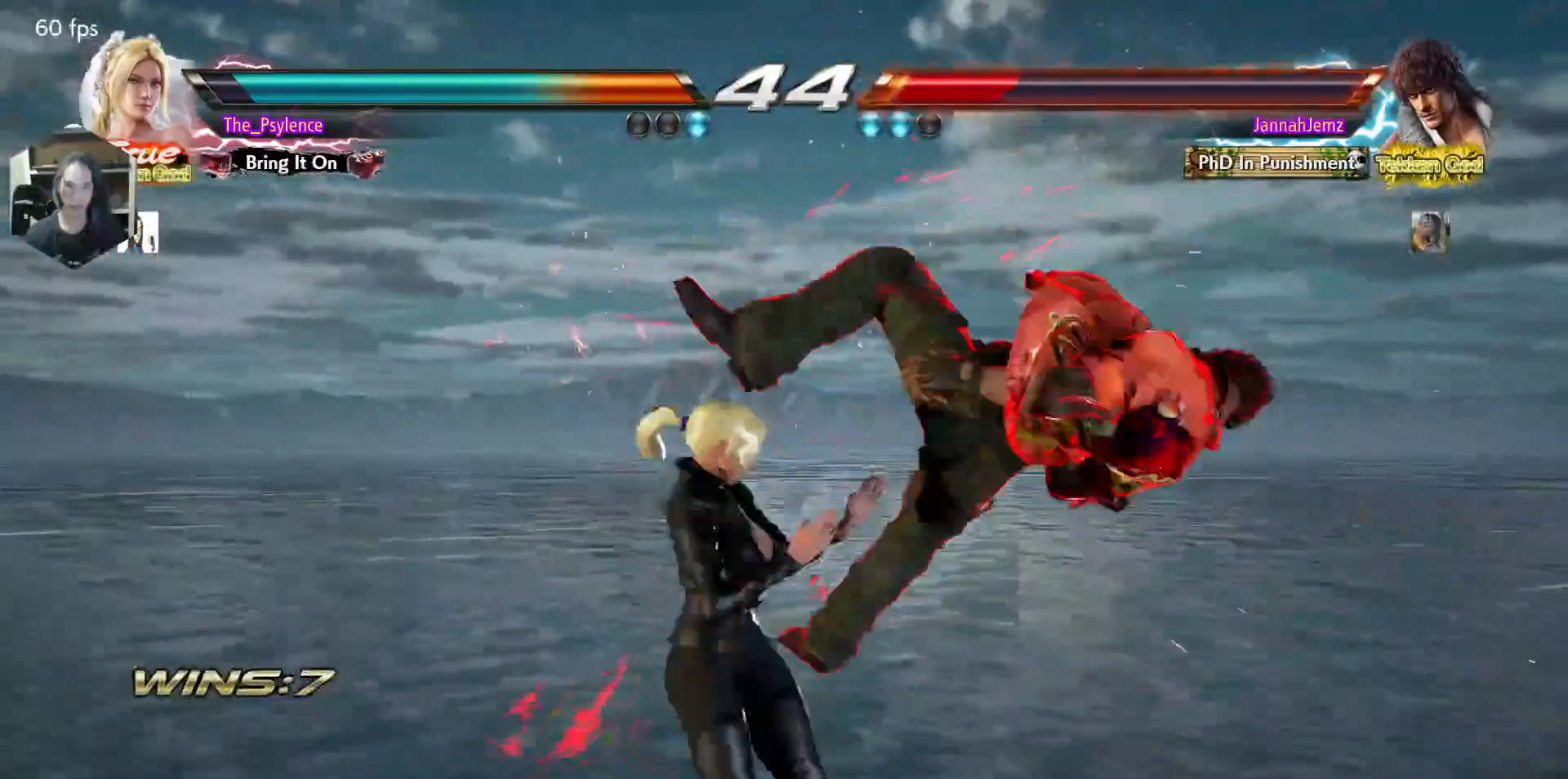
{"buttons": ["DPAD_RIGHT"], "events": [[100, "TRIANGLE", "down"], [217, "TRIANGLE", "up"]]}
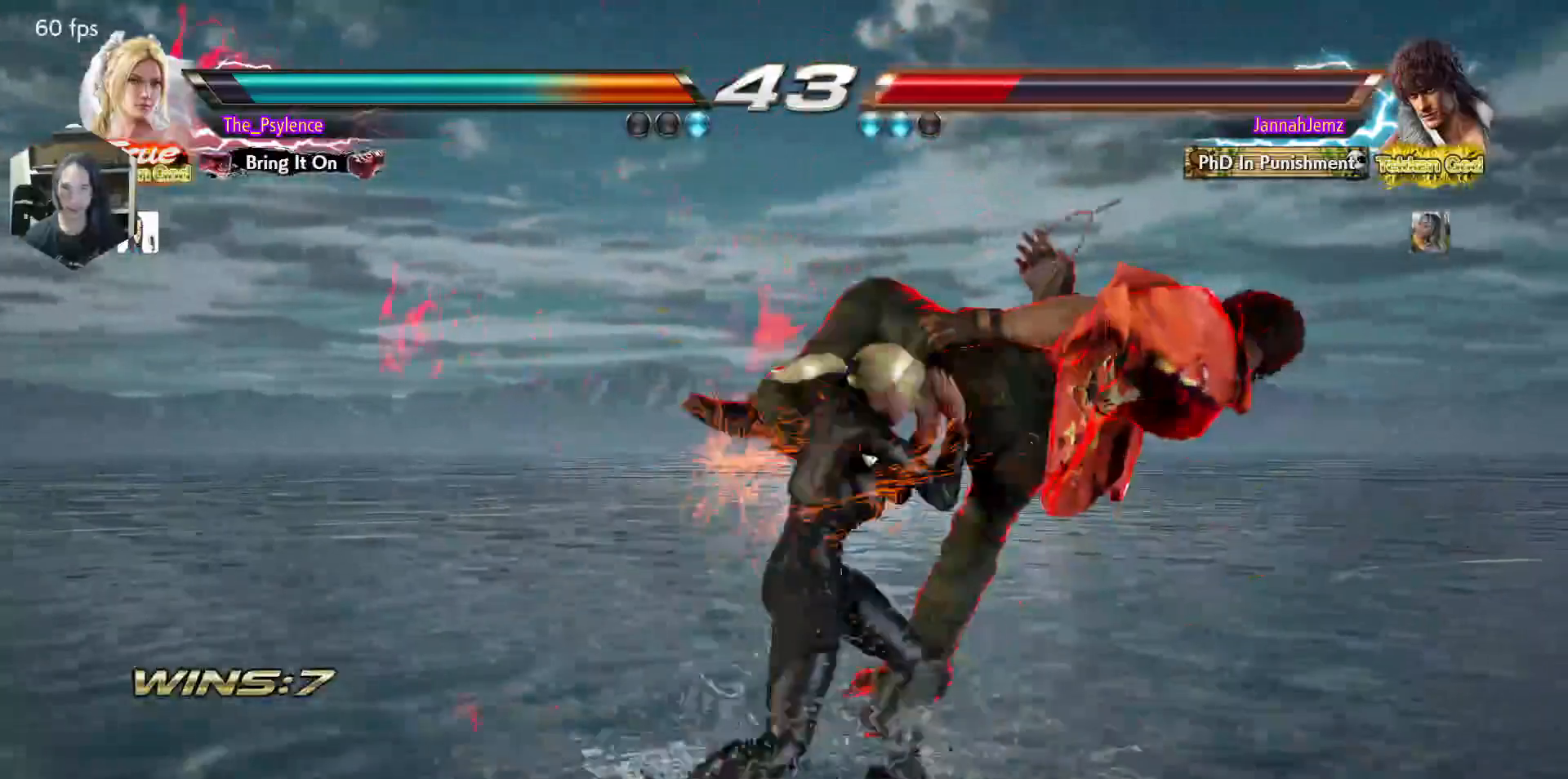
{"buttons": ["SQUARE"], "events": [[200, "DPAD_RIGHT", "up"], [467, "SQUARE", "down"]]}
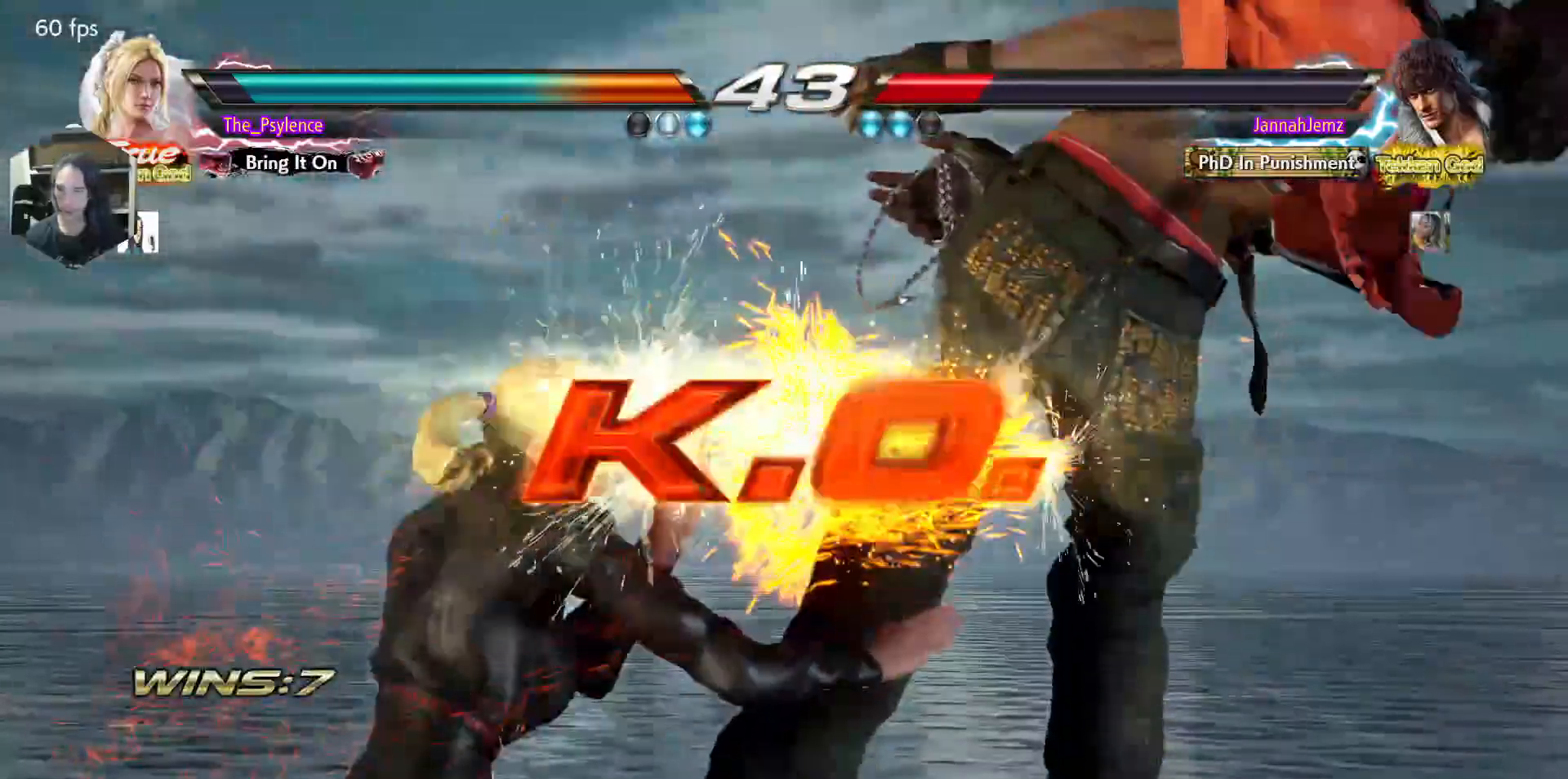
{"buttons": [], "events": [[150, "SQUARE", "up"]]}
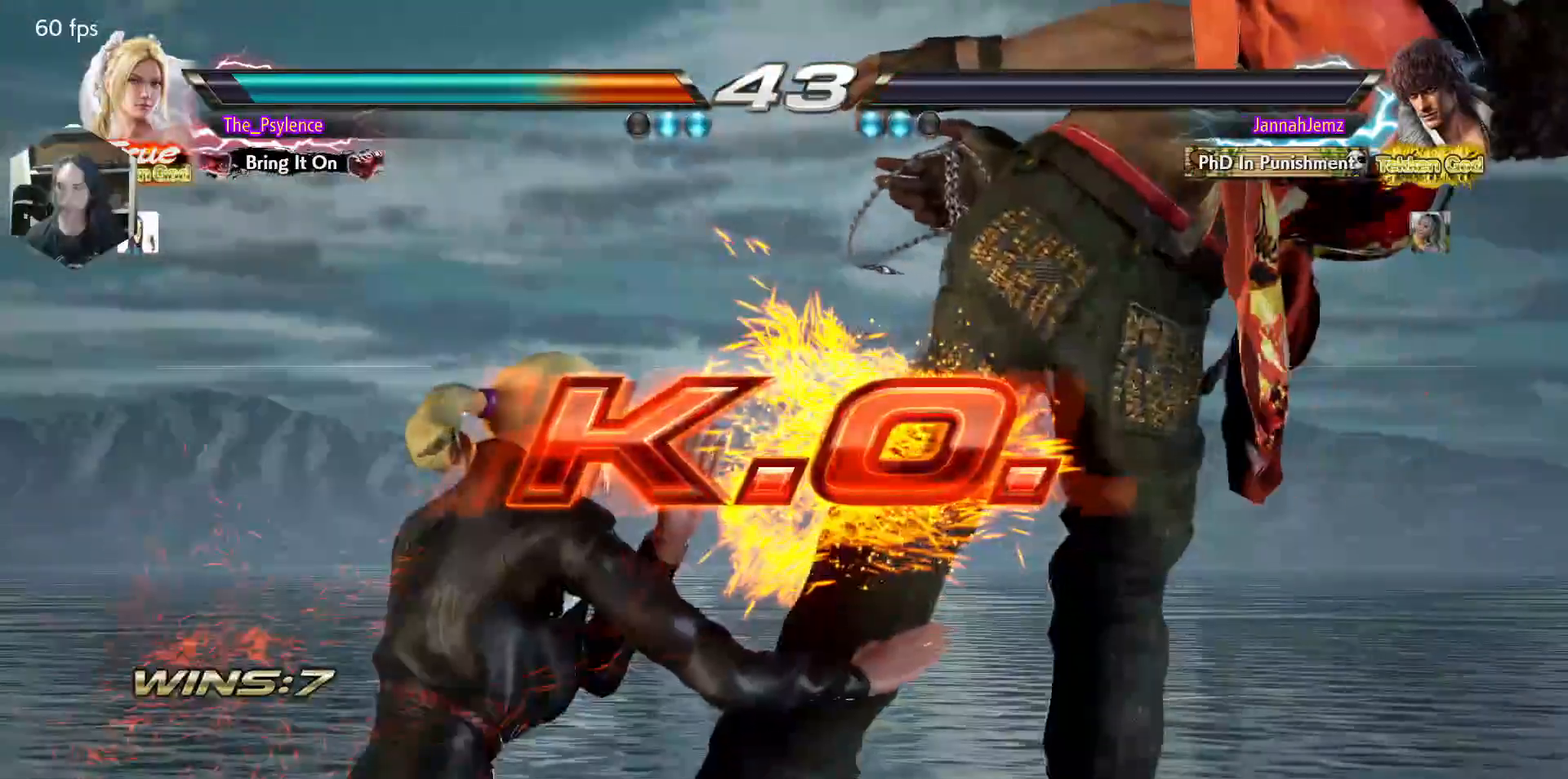
{"buttons": [], "events": []}
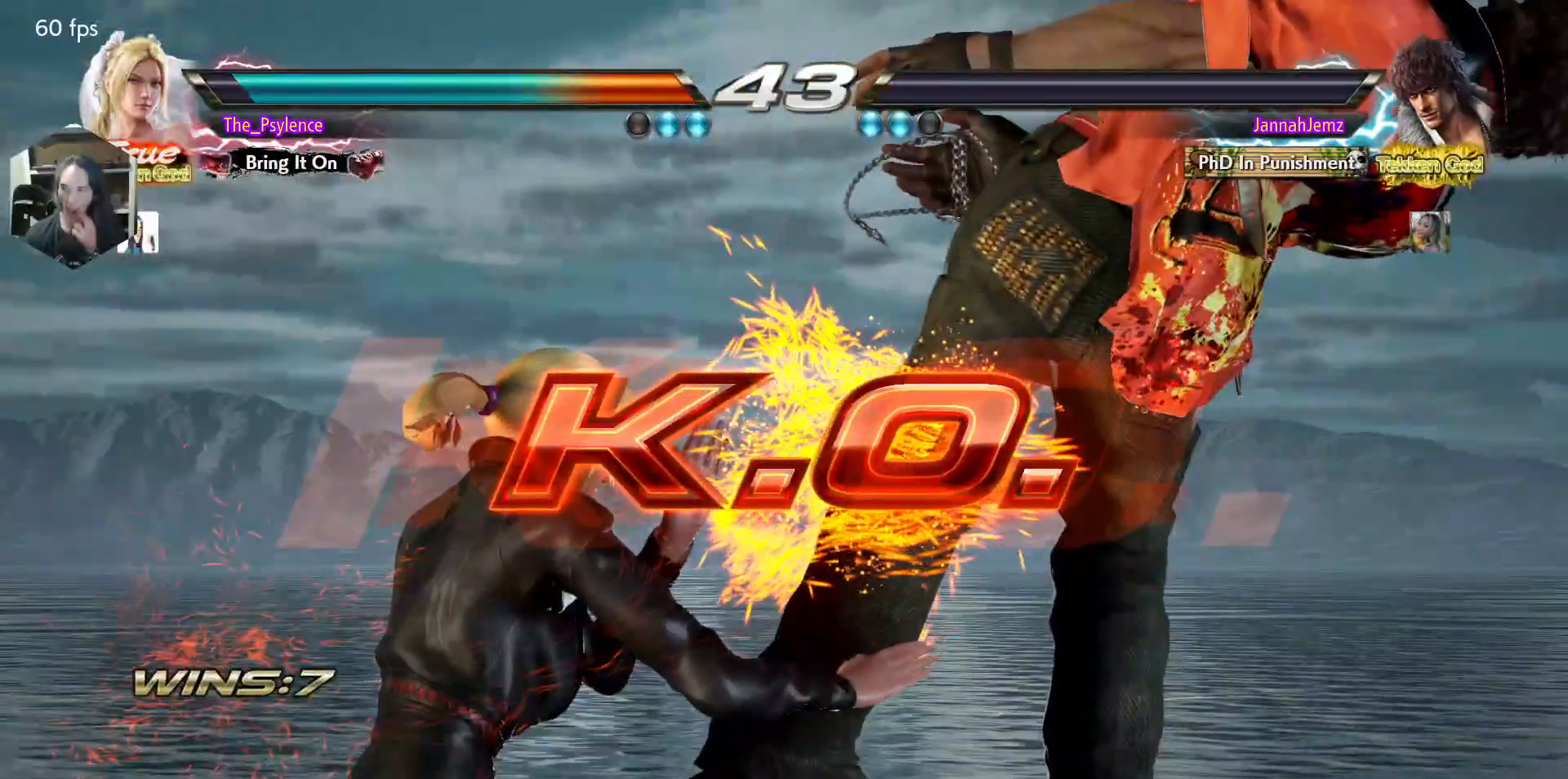
{"buttons": [], "events": []}
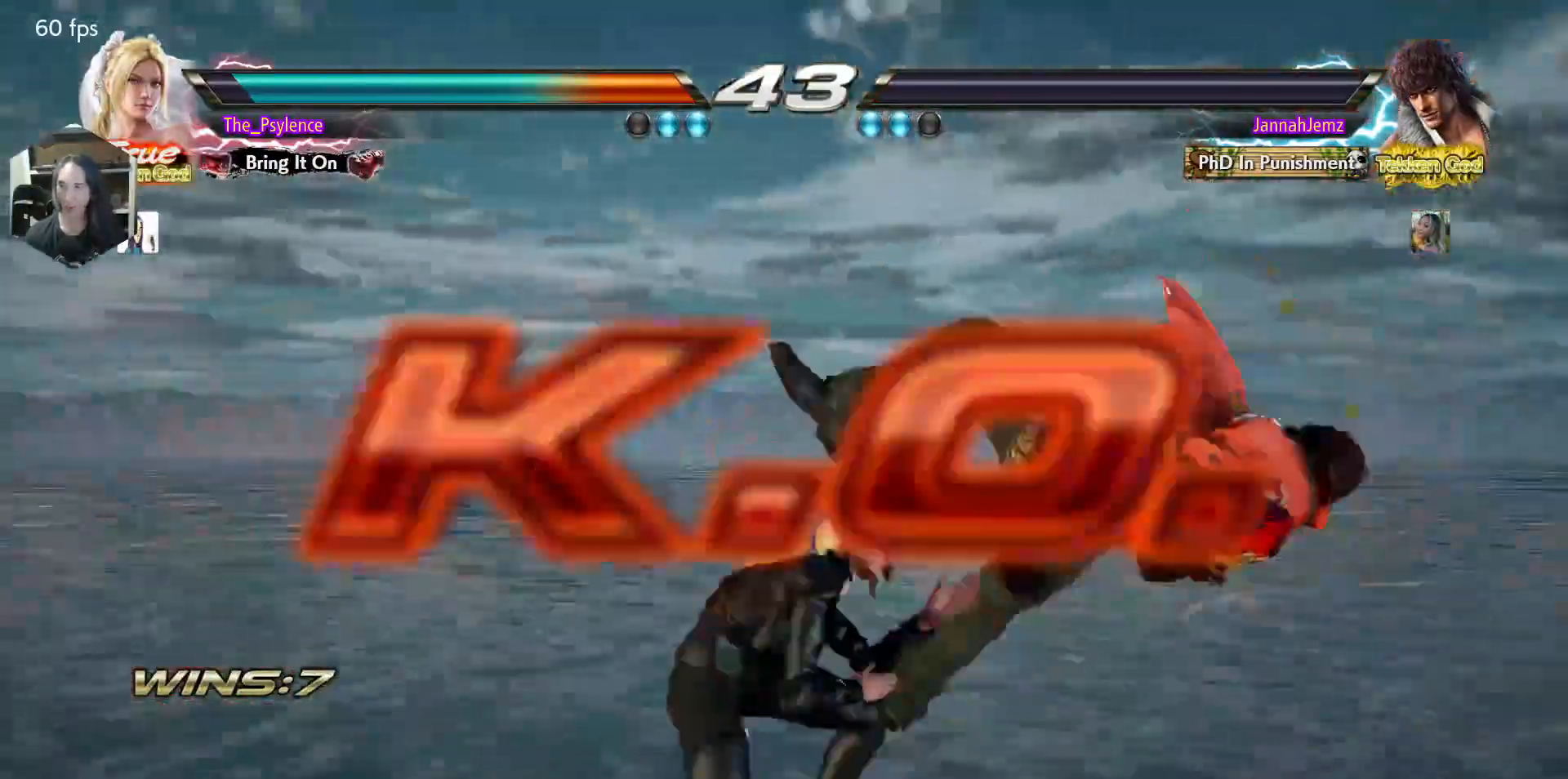
{"buttons": [], "events": []}
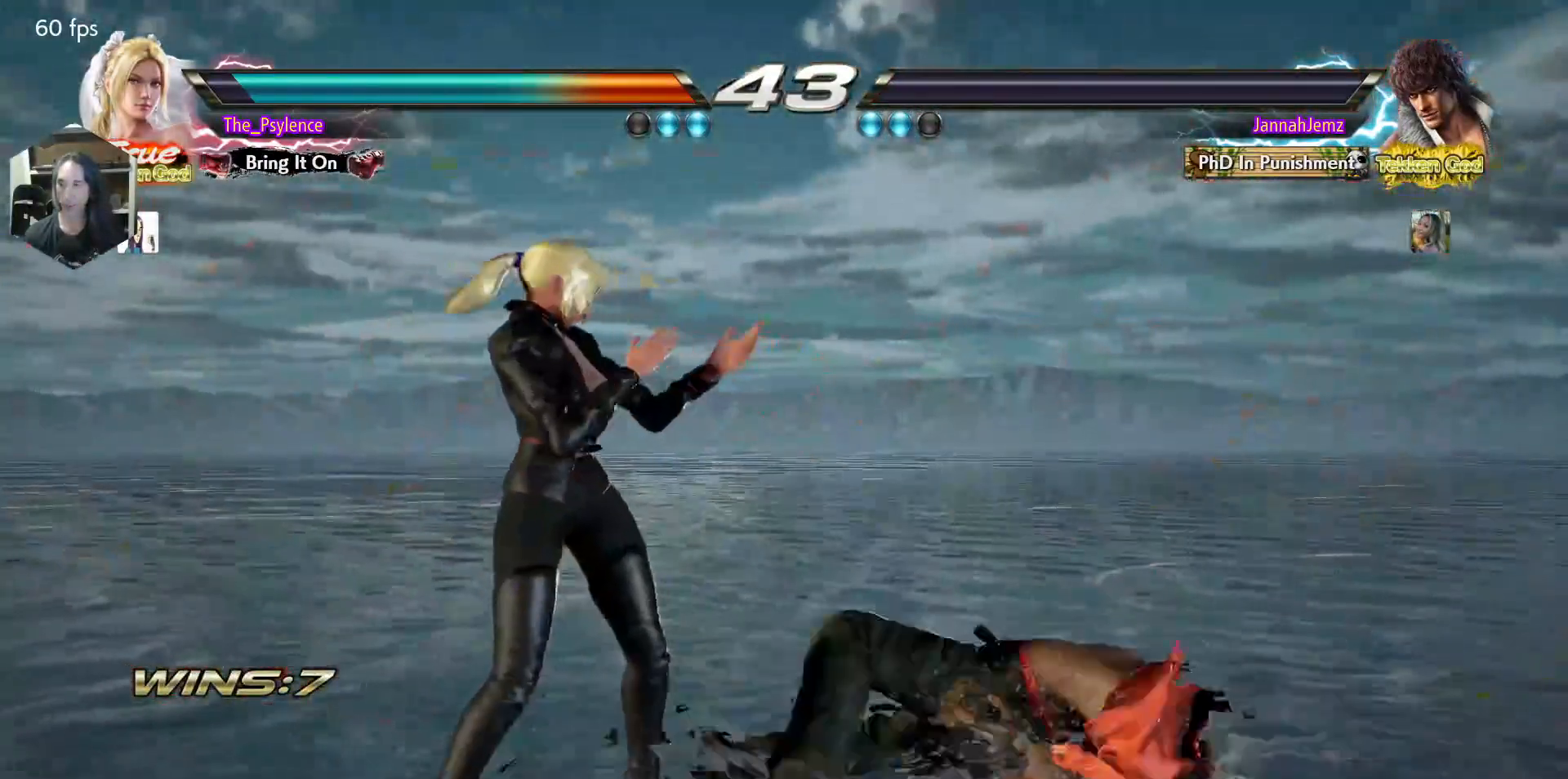
{"buttons": [], "events": []}
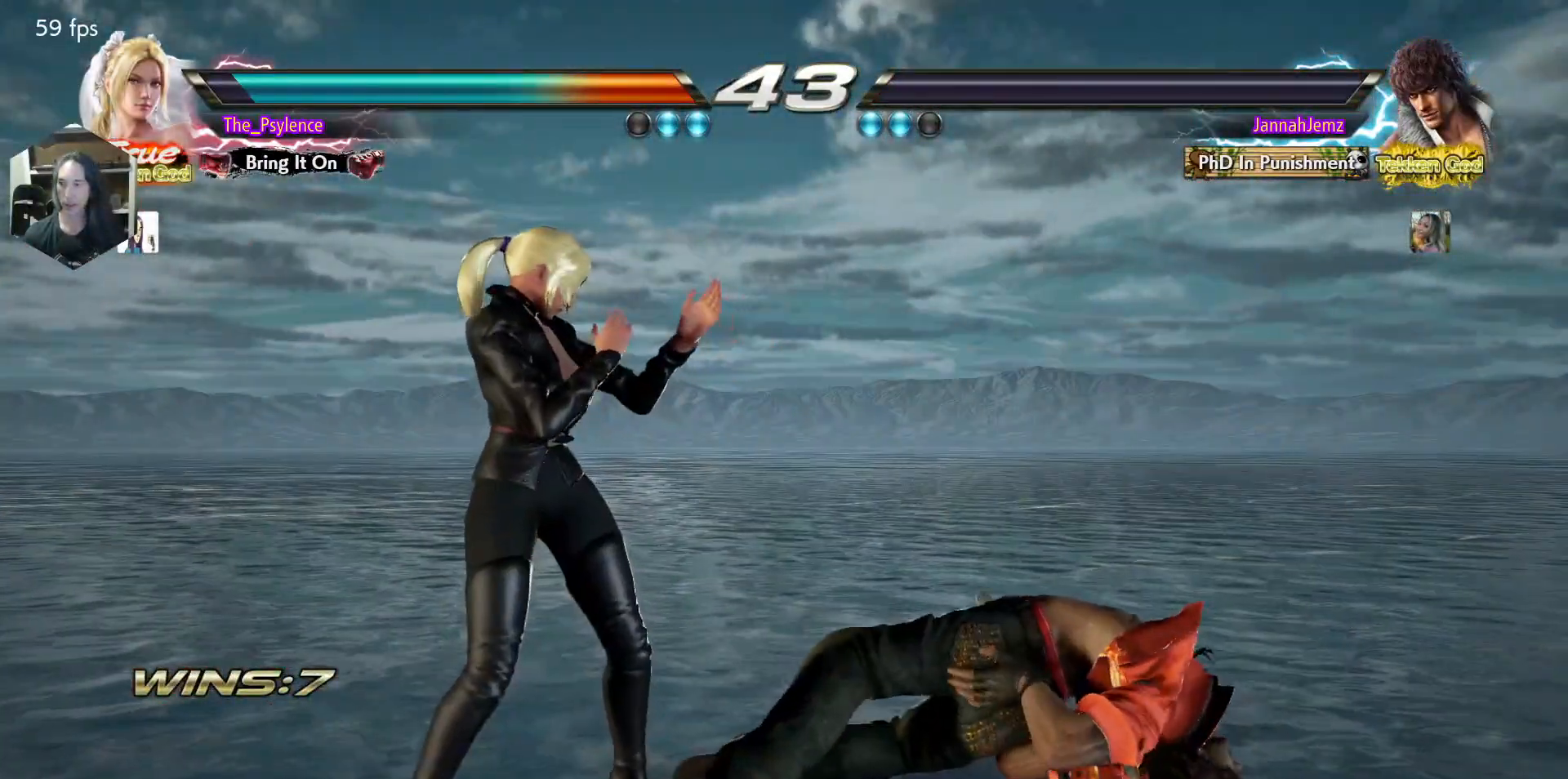
{"buttons": [], "events": []}
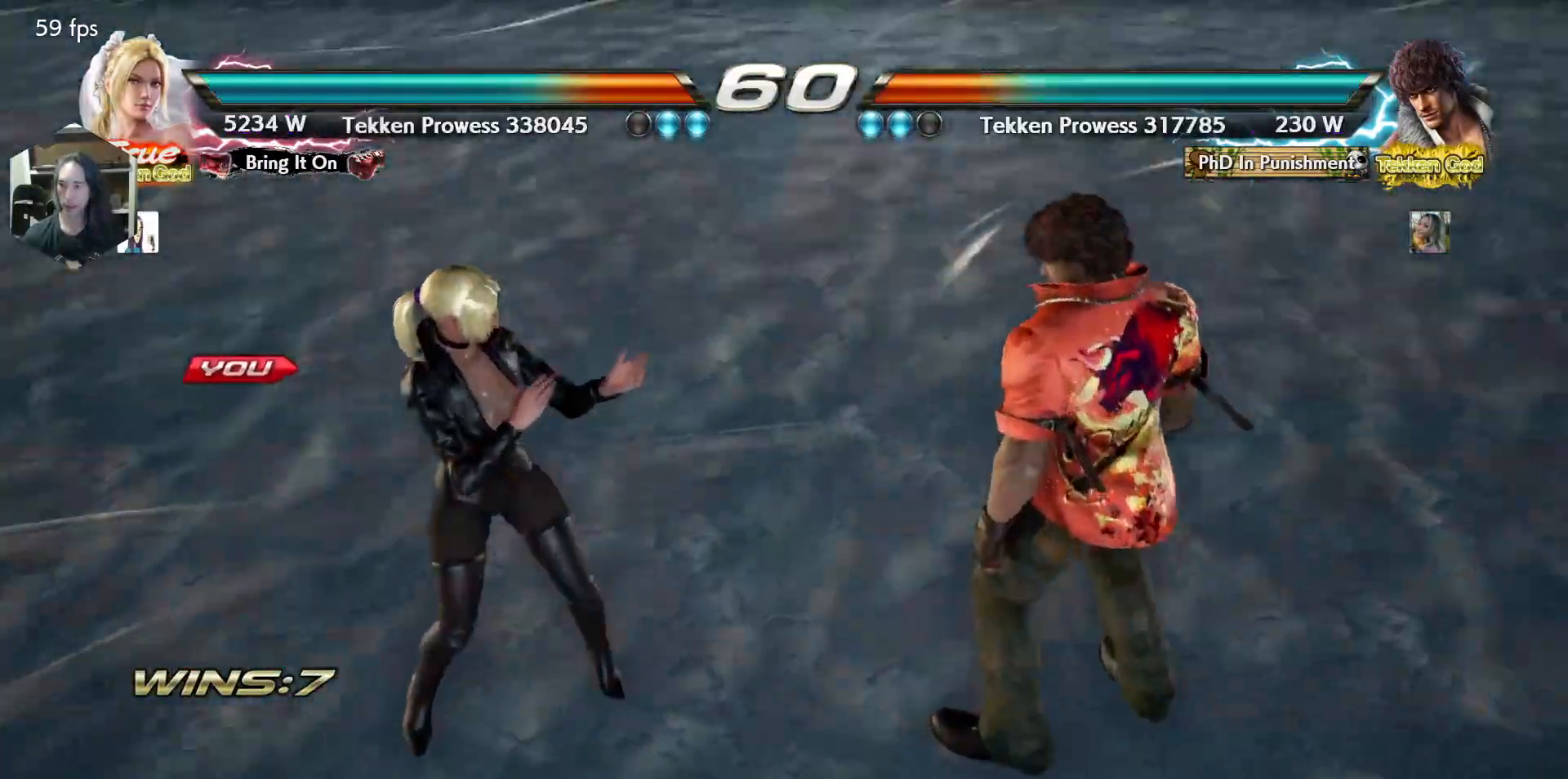
{"buttons": [], "events": []}
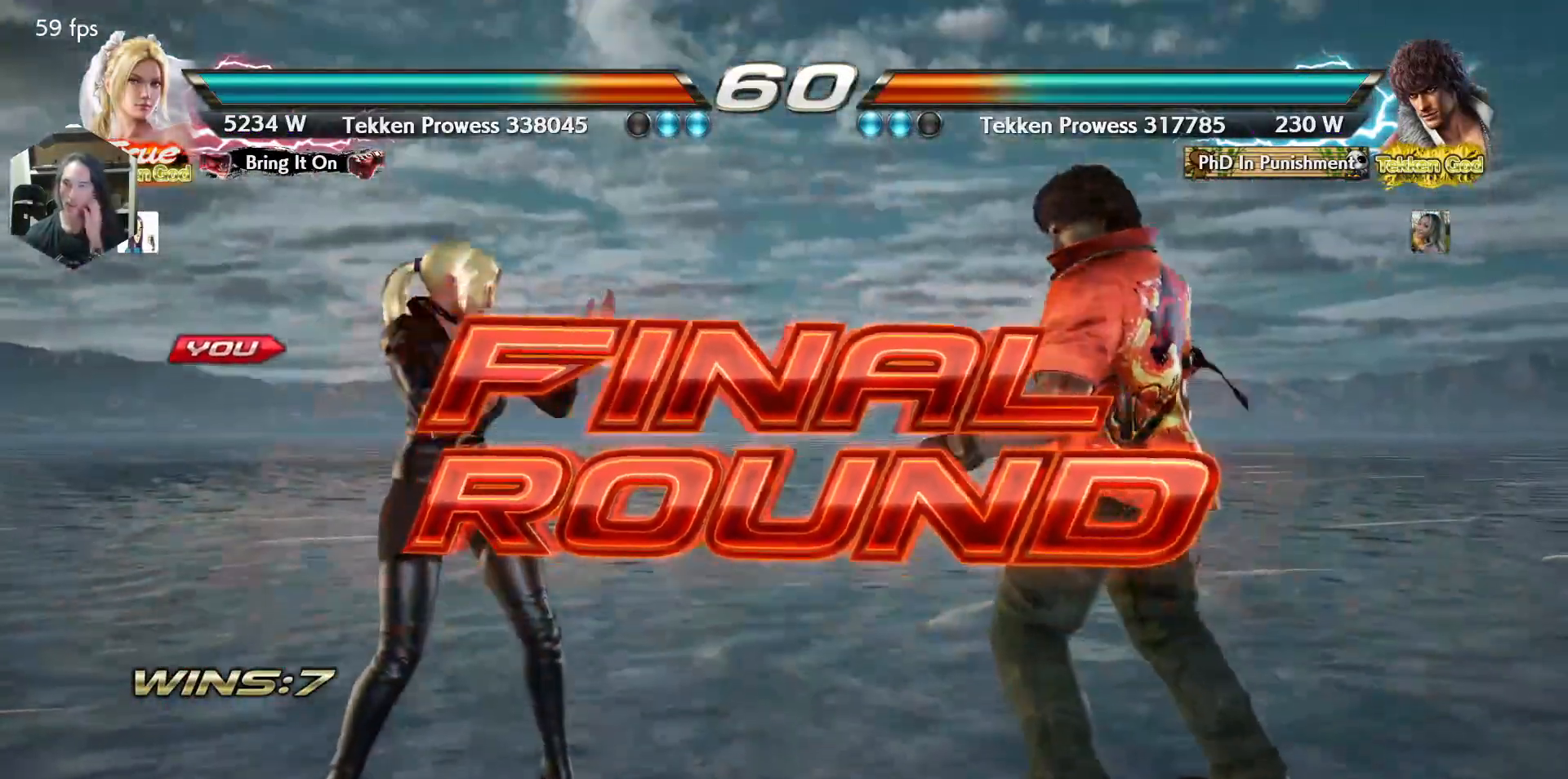
{"buttons": [], "events": []}
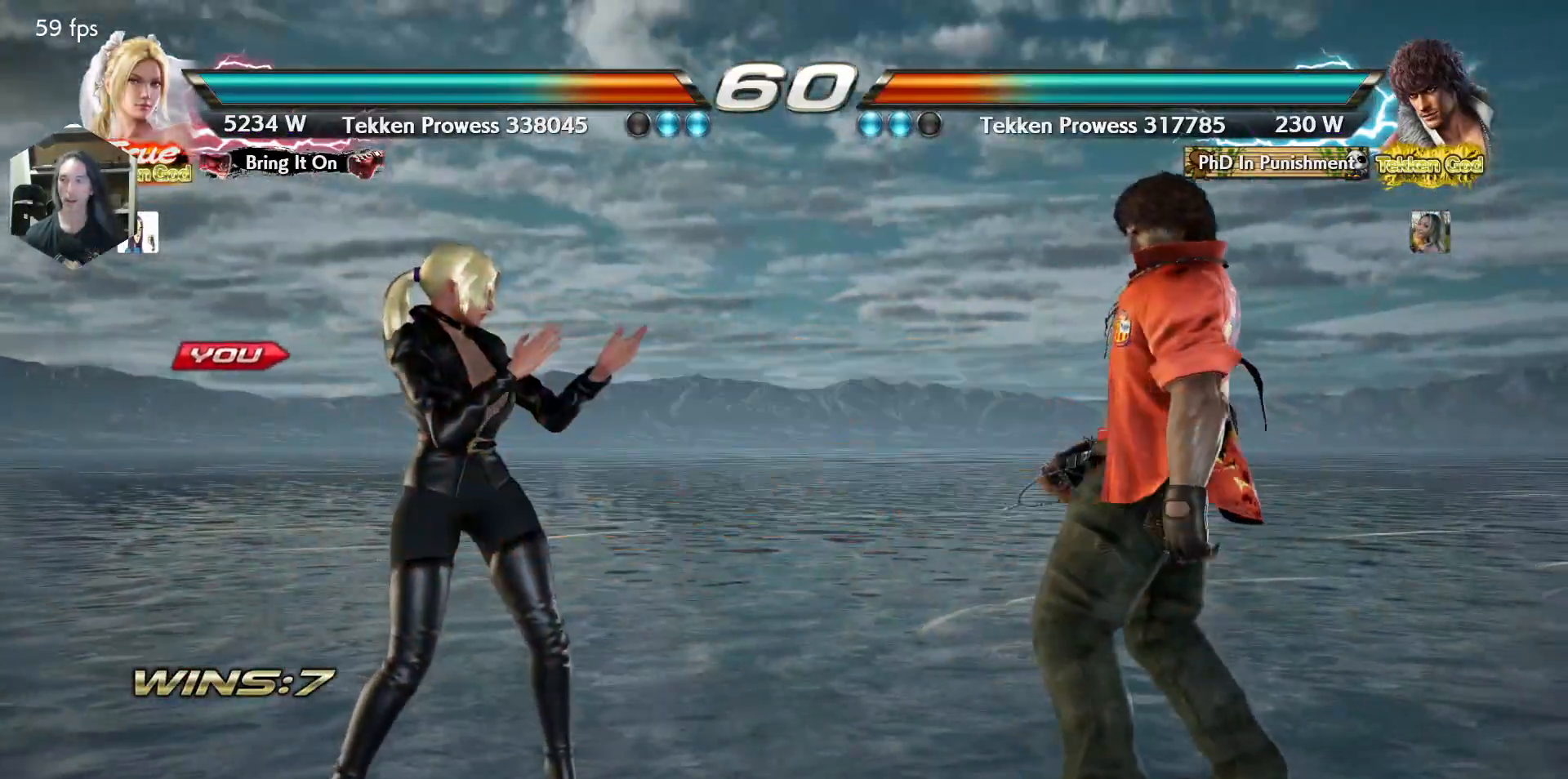
{"buttons": [], "events": []}
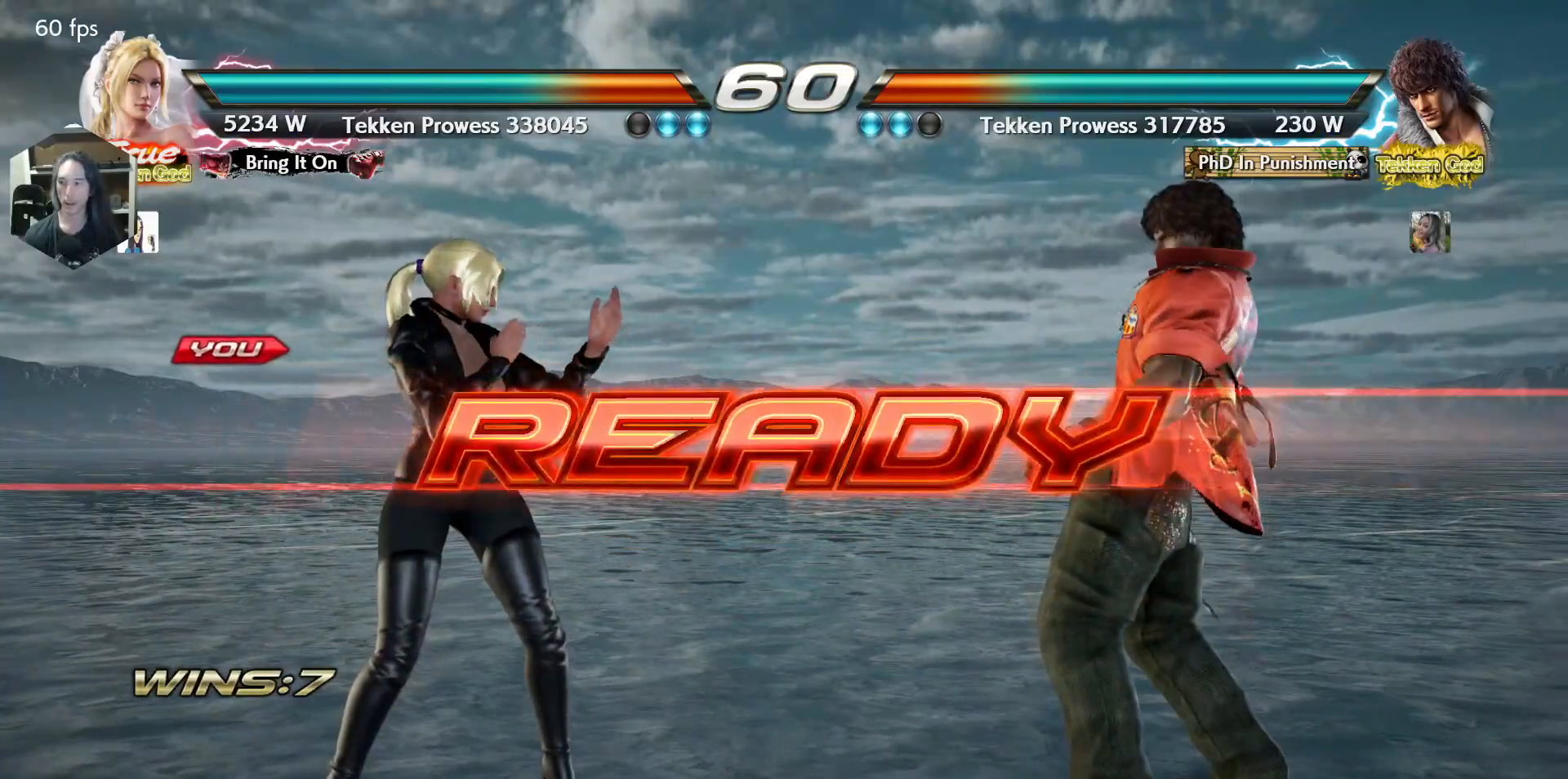
{"buttons": [], "events": []}
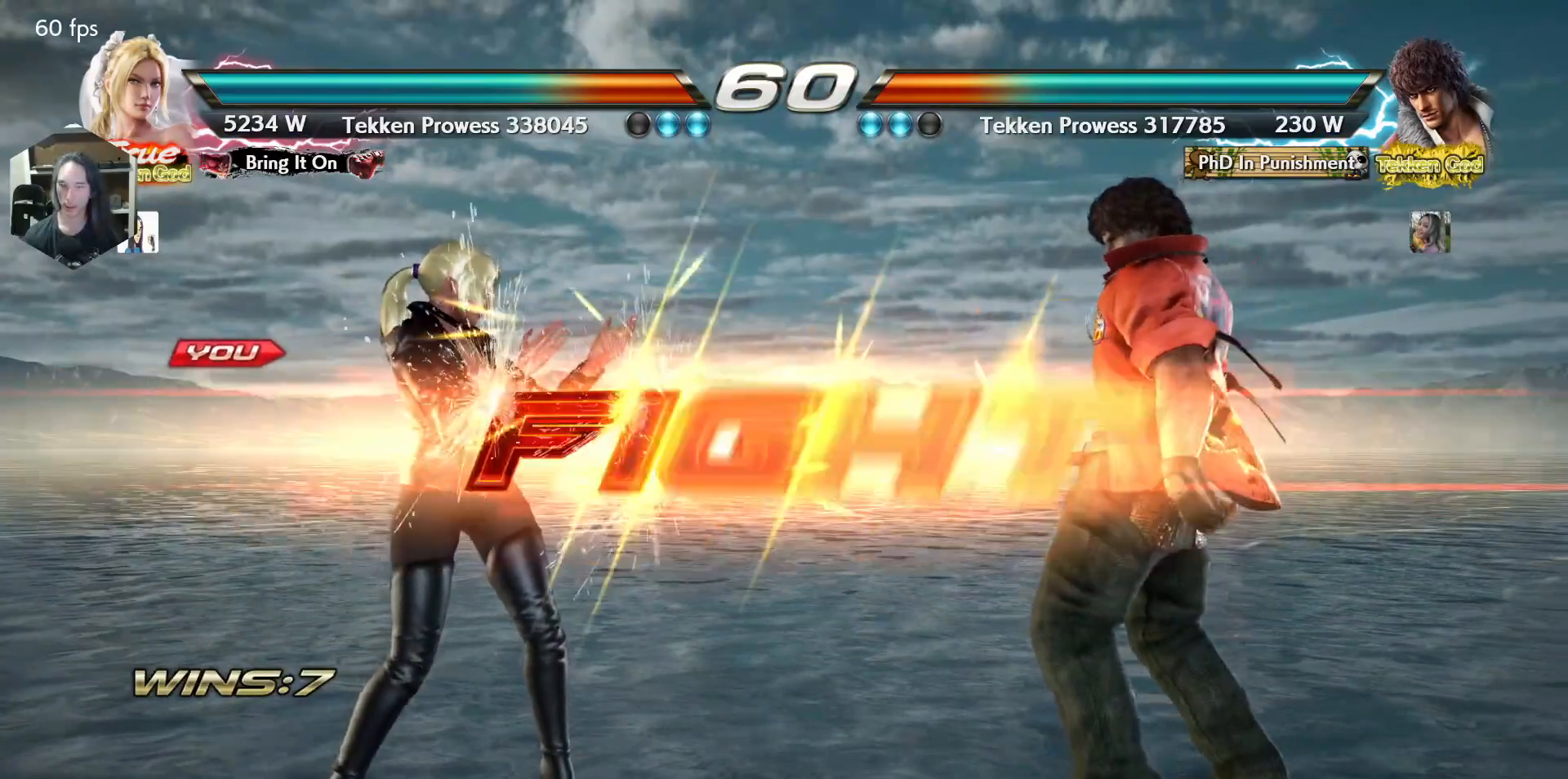
{"buttons": ["TRIANGLE", "DPAD_DOWN"], "events": [[400, "DPAD_DOWN", "down"], [467, "TRIANGLE", "down"]]}
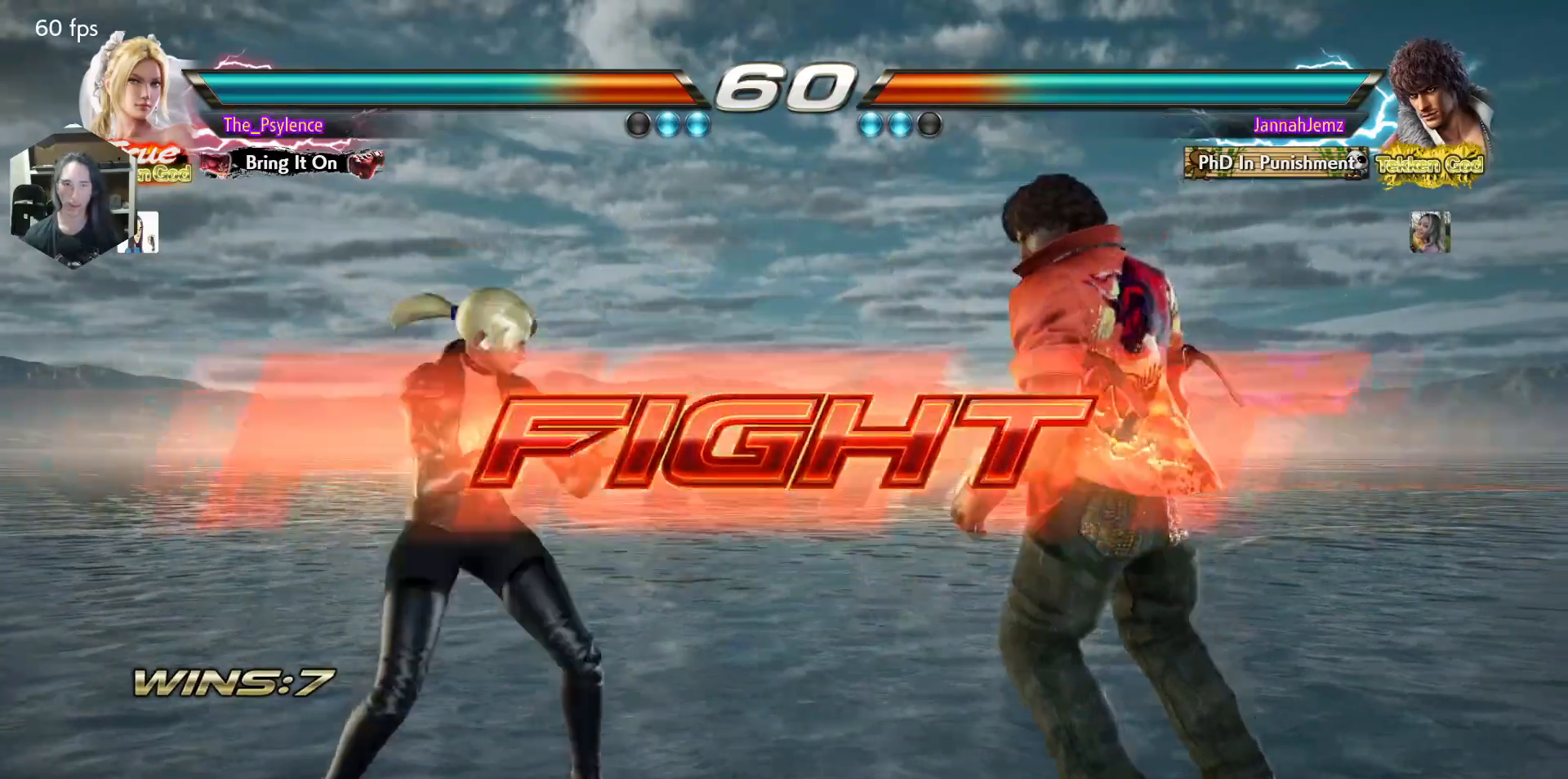
{"buttons": [], "events": [[33, "DPAD_DOWN", "up"], [100, "TRIANGLE", "up"]]}
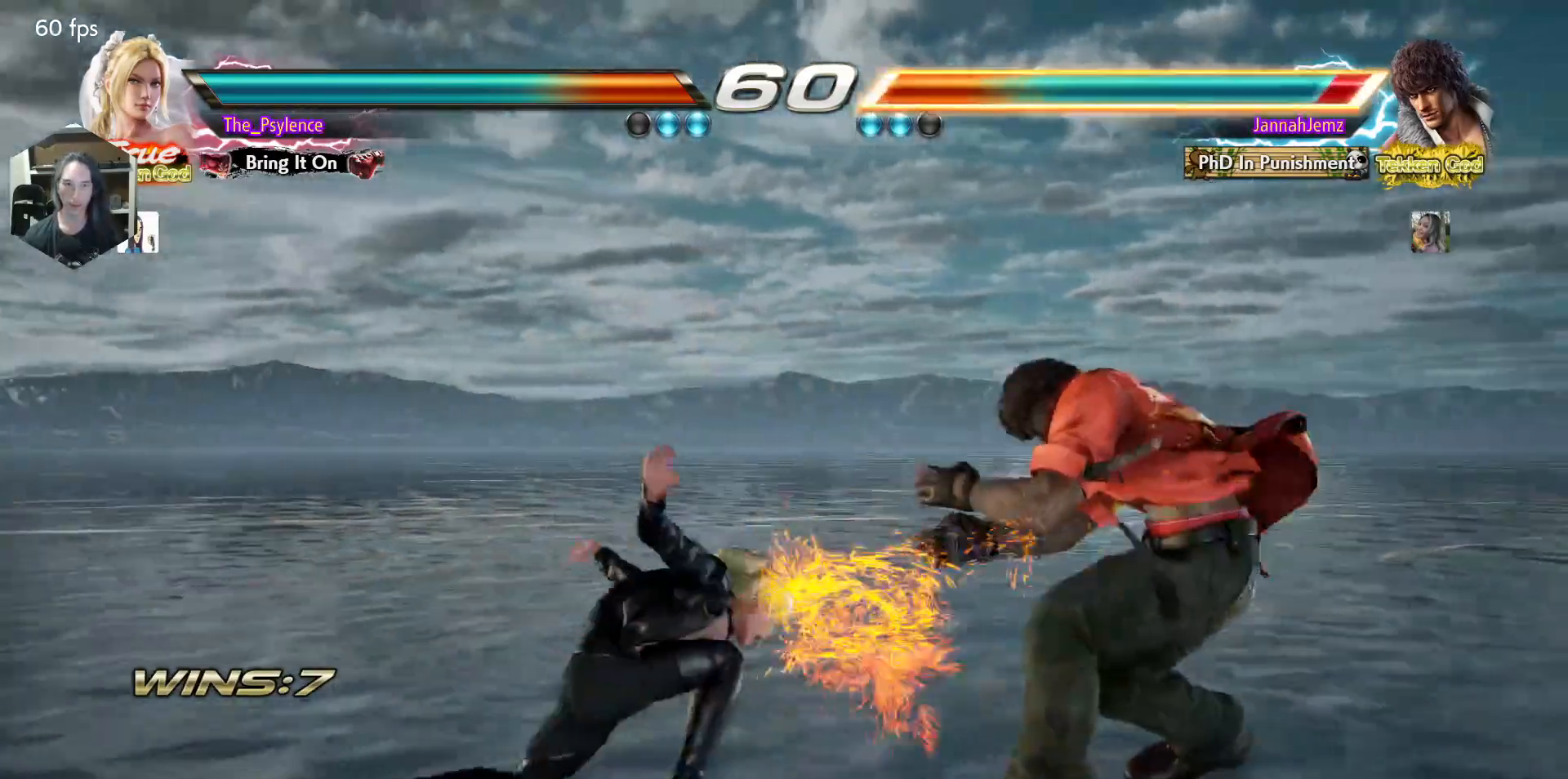
{"buttons": ["DPAD_RIGHT"], "events": [[200, "DPAD_LEFT", "down"], [283, "DPAD_LEFT", "up"], [367, "DPAD_LEFT", "down"], [483, "DPAD_LEFT", "up"], [500, "DPAD_RIGHT", "down"]]}
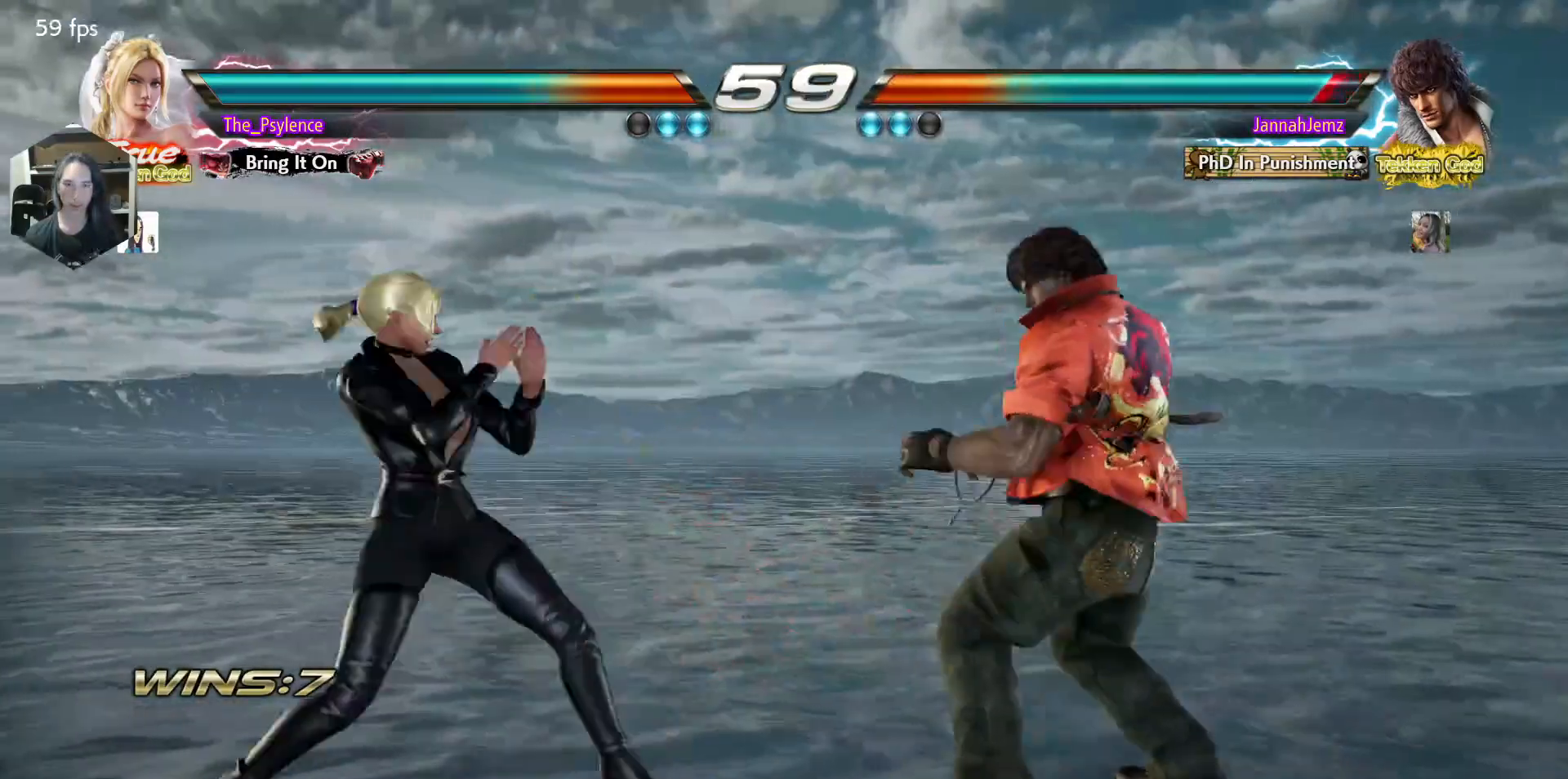
{"buttons": ["SQUARE"], "events": [[100, "DPAD_RIGHT", "up"], [183, "DPAD_RIGHT", "down"], [350, "DPAD_DOWN", "down"], [400, "SQUARE", "down"], [450, "DPAD_RIGHT", "up"], [467, "DPAD_DOWN", "up"]]}
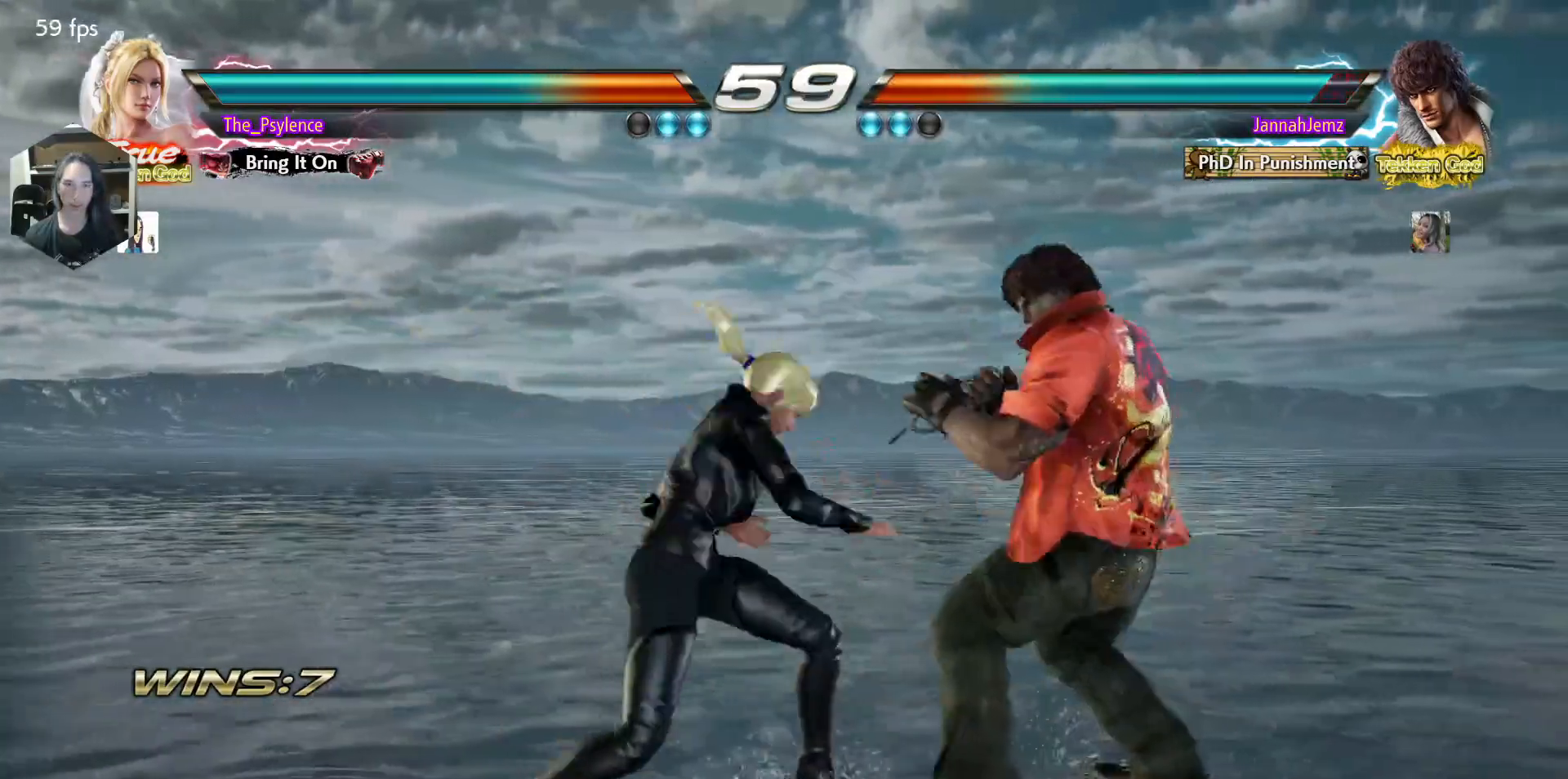
{"buttons": [], "events": [[50, "SQUARE", "up"], [317, "DPAD_DOWN", "down"], [383, "DPAD_DOWN", "up"]]}
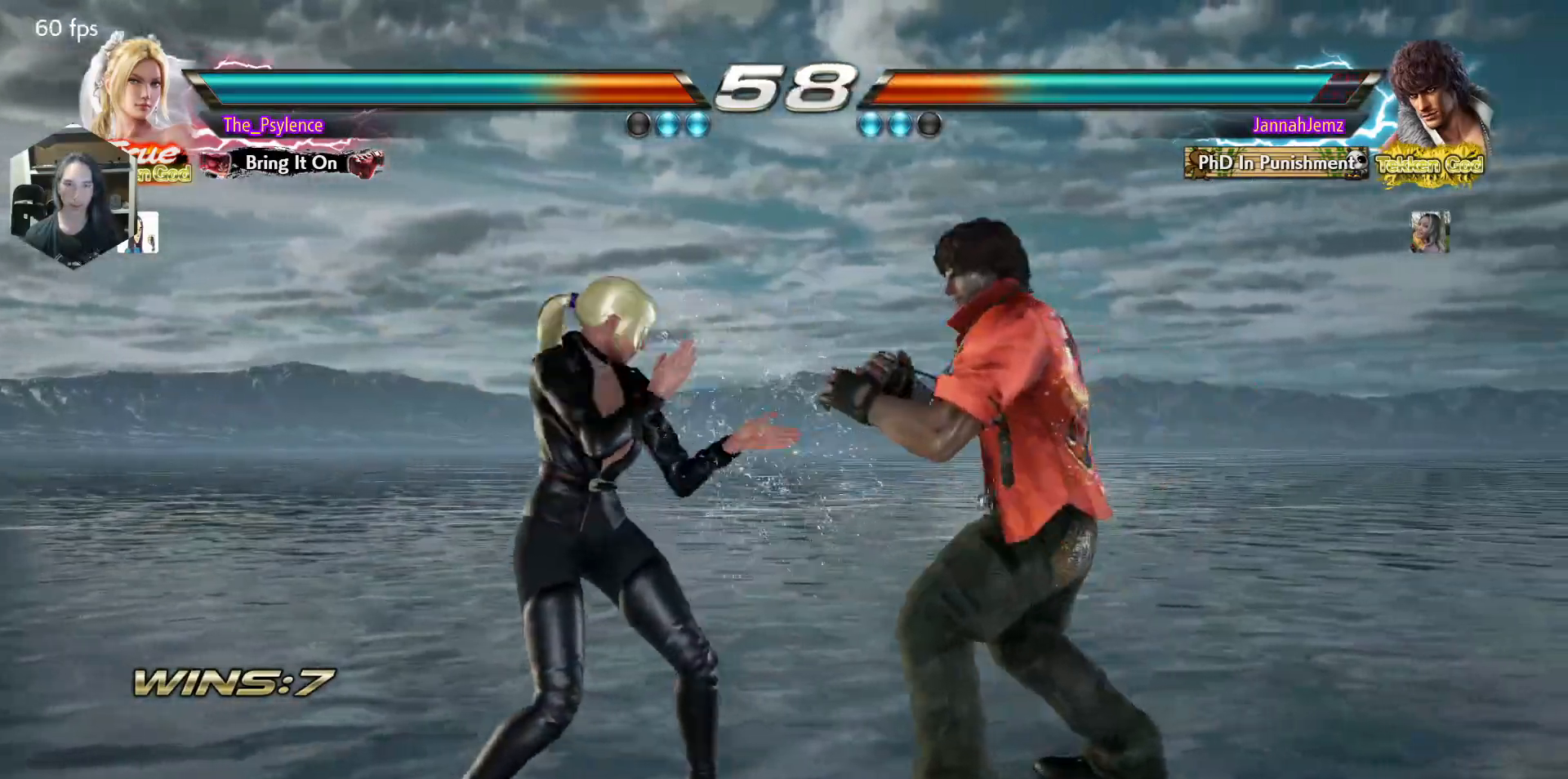
{"buttons": [], "events": [[133, "SQUARE", "down"], [133, "TRIANGLE", "down"], [183, "SQUARE", "up"], [183, "TRIANGLE", "up"]]}
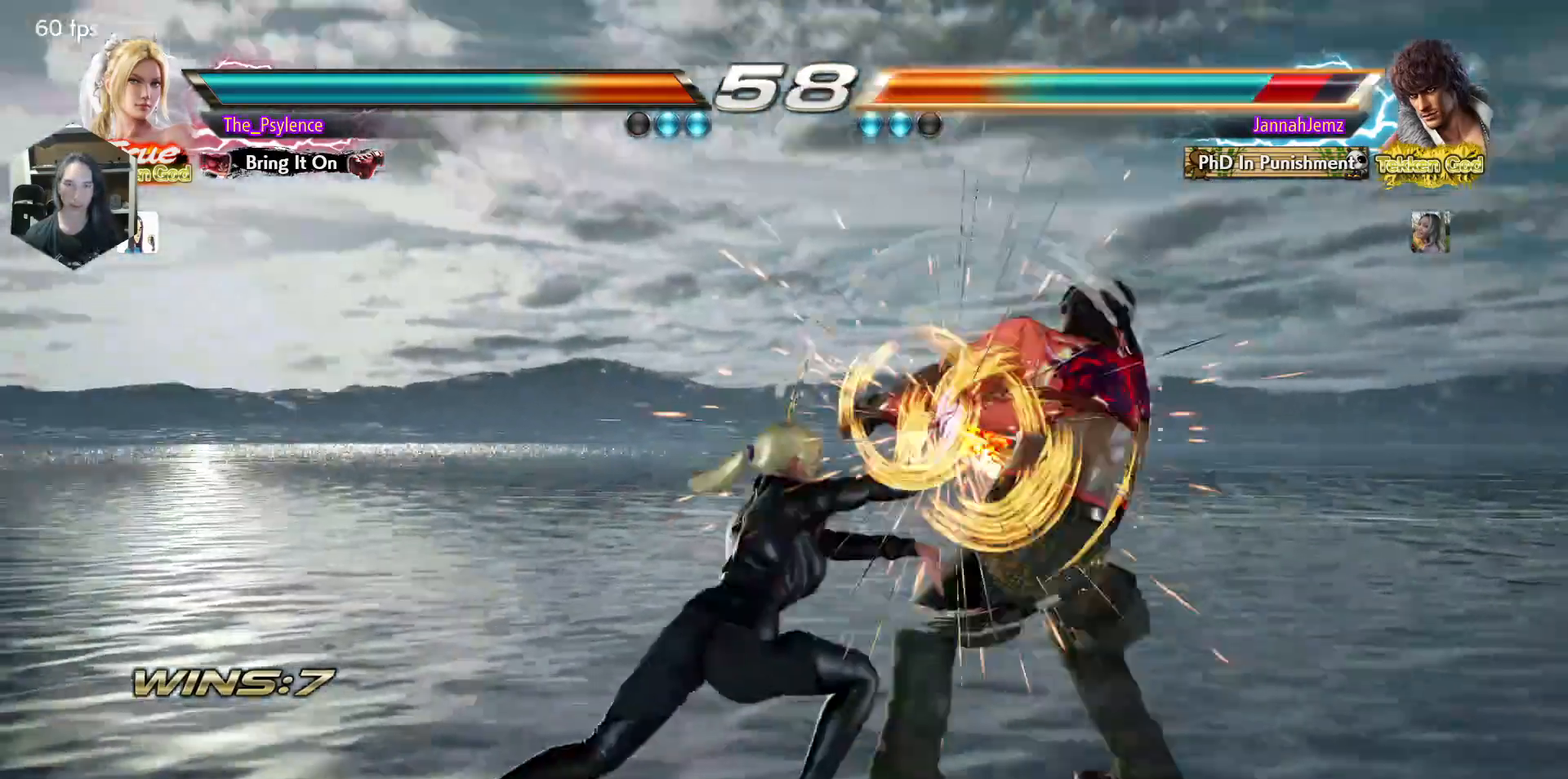
{"buttons": ["DPAD_RIGHT"], "events": [[333, "DPAD_RIGHT", "down"], [417, "DPAD_RIGHT", "up"], [500, "DPAD_RIGHT", "down"]]}